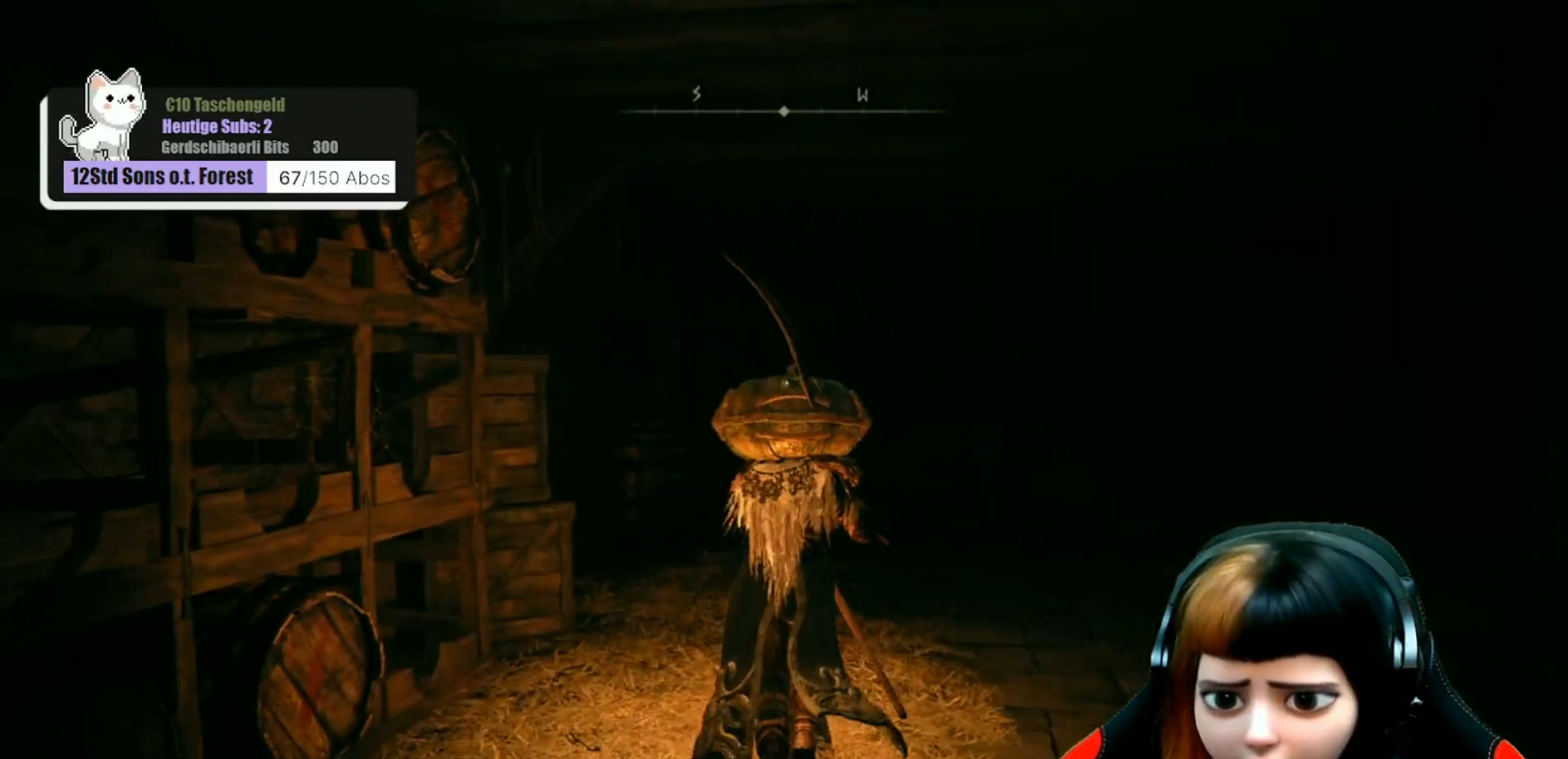
Gameplay with a controller (Xbox layout); each line is a JSON object with the inputs held at the frame after it. "events" lists button and stick changes between this image and that frame as [ms after this image, input, new state], when the widget could be followed in between. Not read: Z.
{"buttons": [], "left_stick": "up", "right_stick": "center", "events": []}
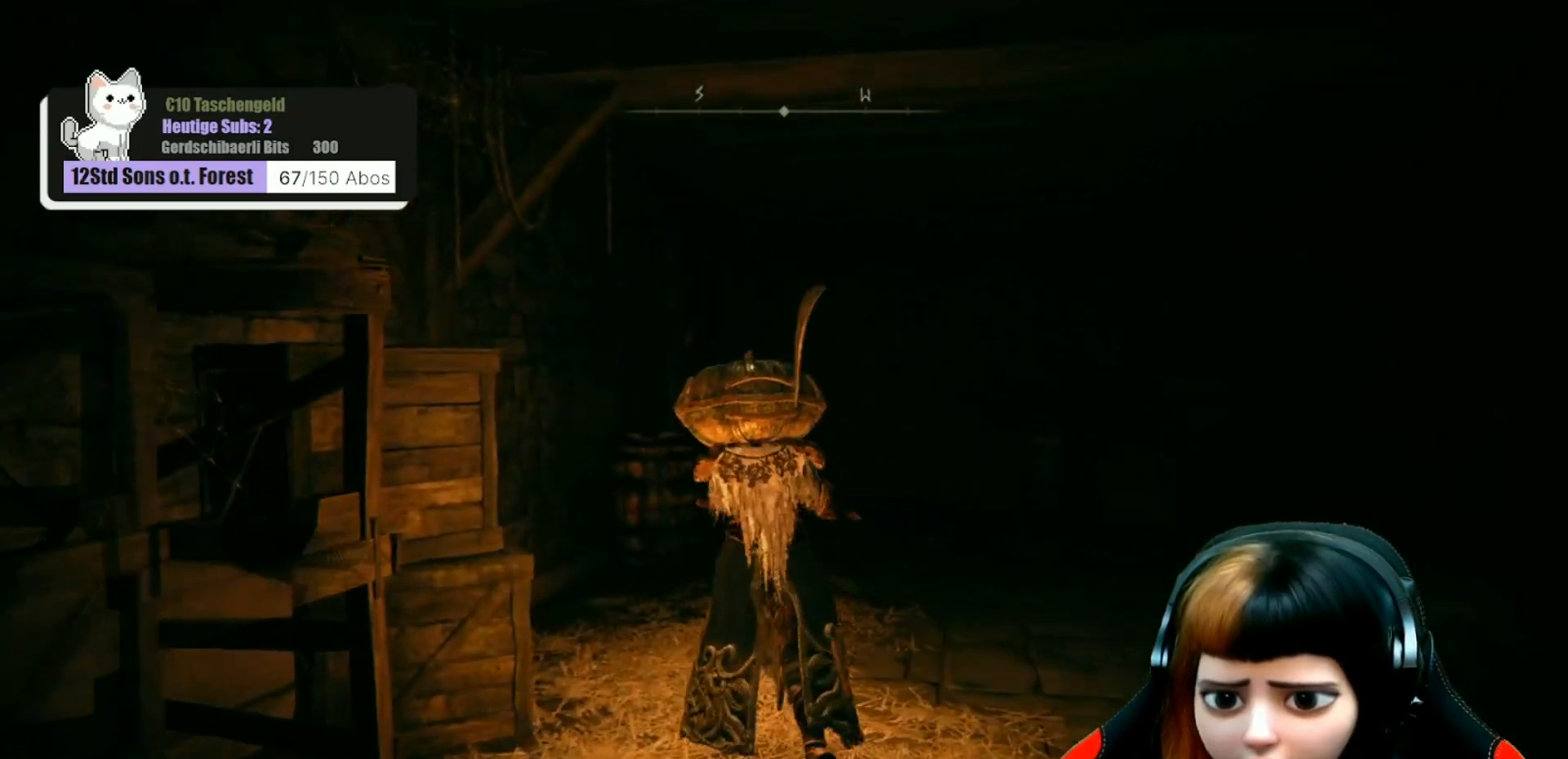
{"buttons": [], "left_stick": "up", "right_stick": "center", "events": [[67, "right_stick", "left"], [400, "right_stick", "center"]]}
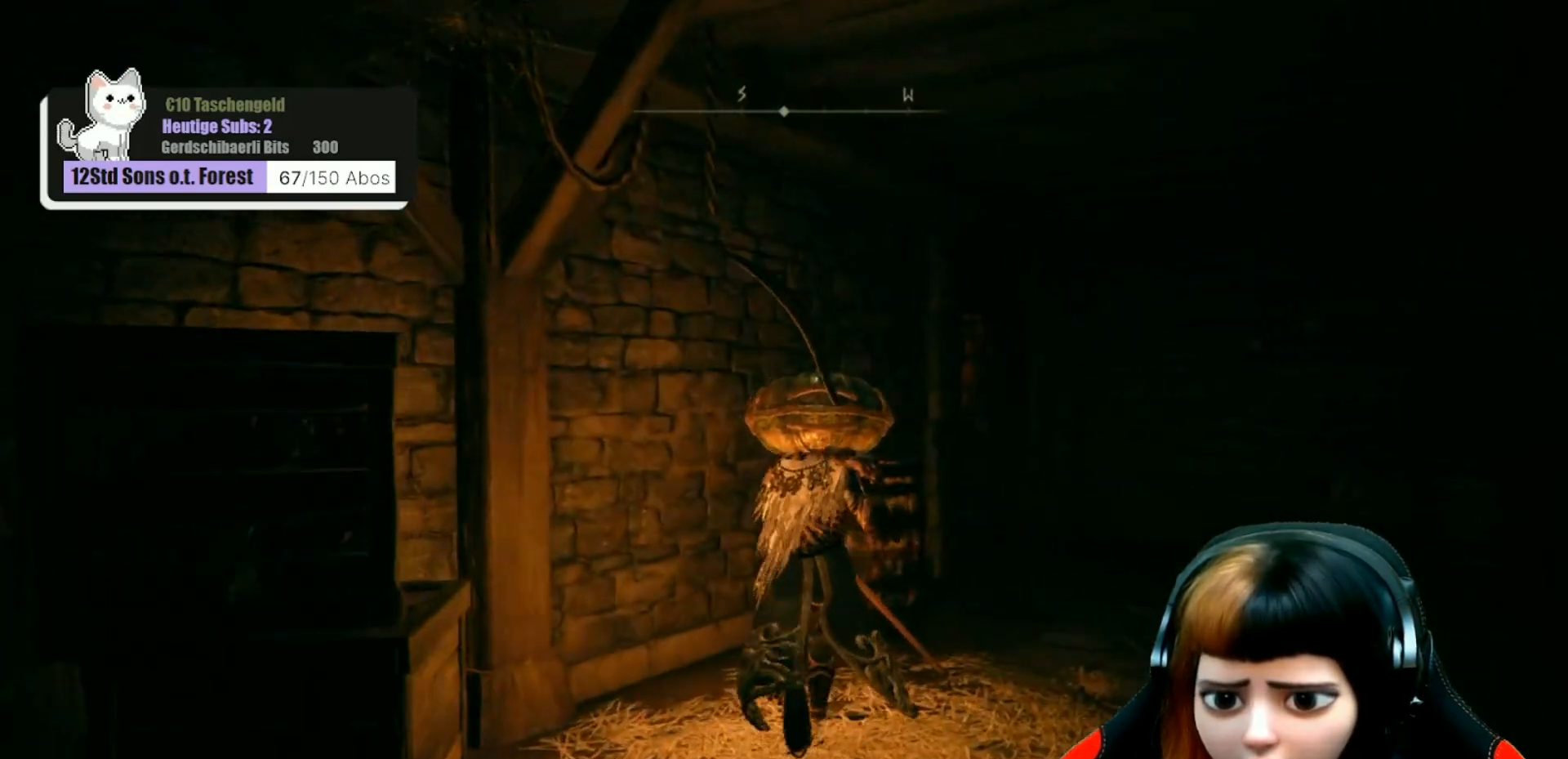
{"buttons": [], "left_stick": "up-right", "right_stick": "right", "events": [[33, "left_stick", "up-right"], [467, "right_stick", "right"]]}
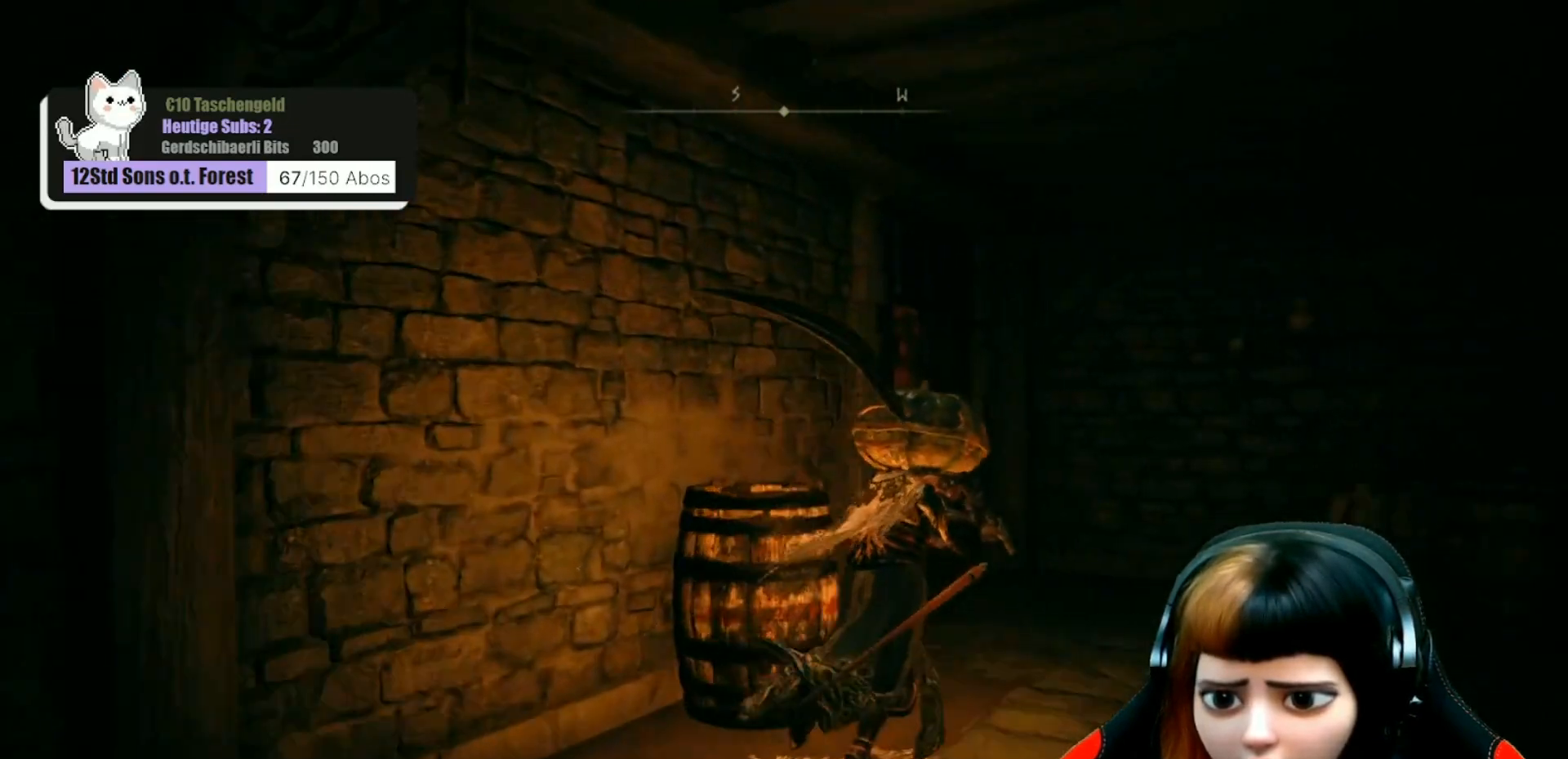
{"buttons": [], "left_stick": "up-right", "right_stick": "center", "events": [[67, "right_stick", "center"]]}
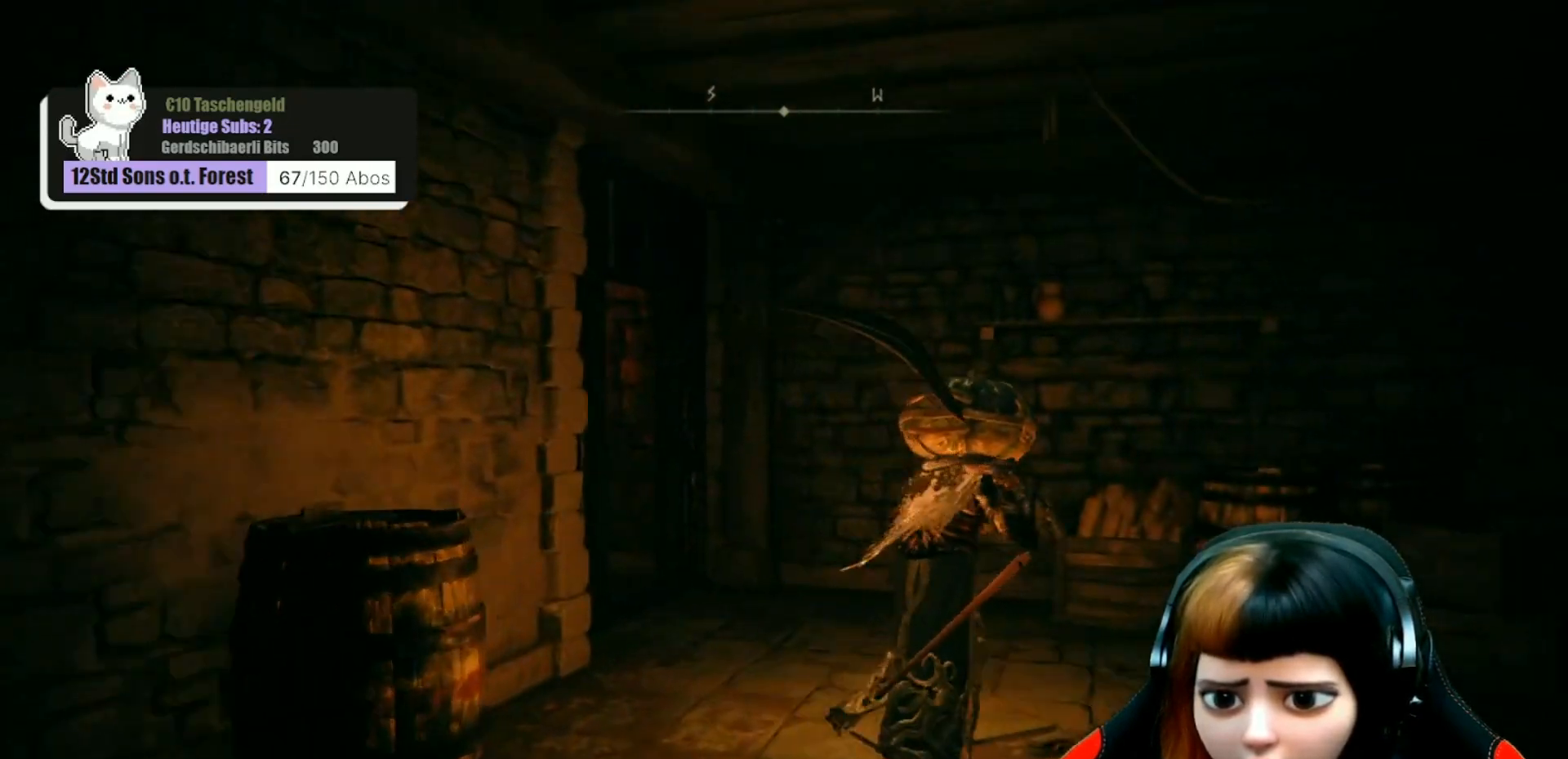
{"buttons": [], "left_stick": "right", "right_stick": "right", "events": [[200, "left_stick", "center"], [400, "right_stick", "right"], [467, "left_stick", "right"]]}
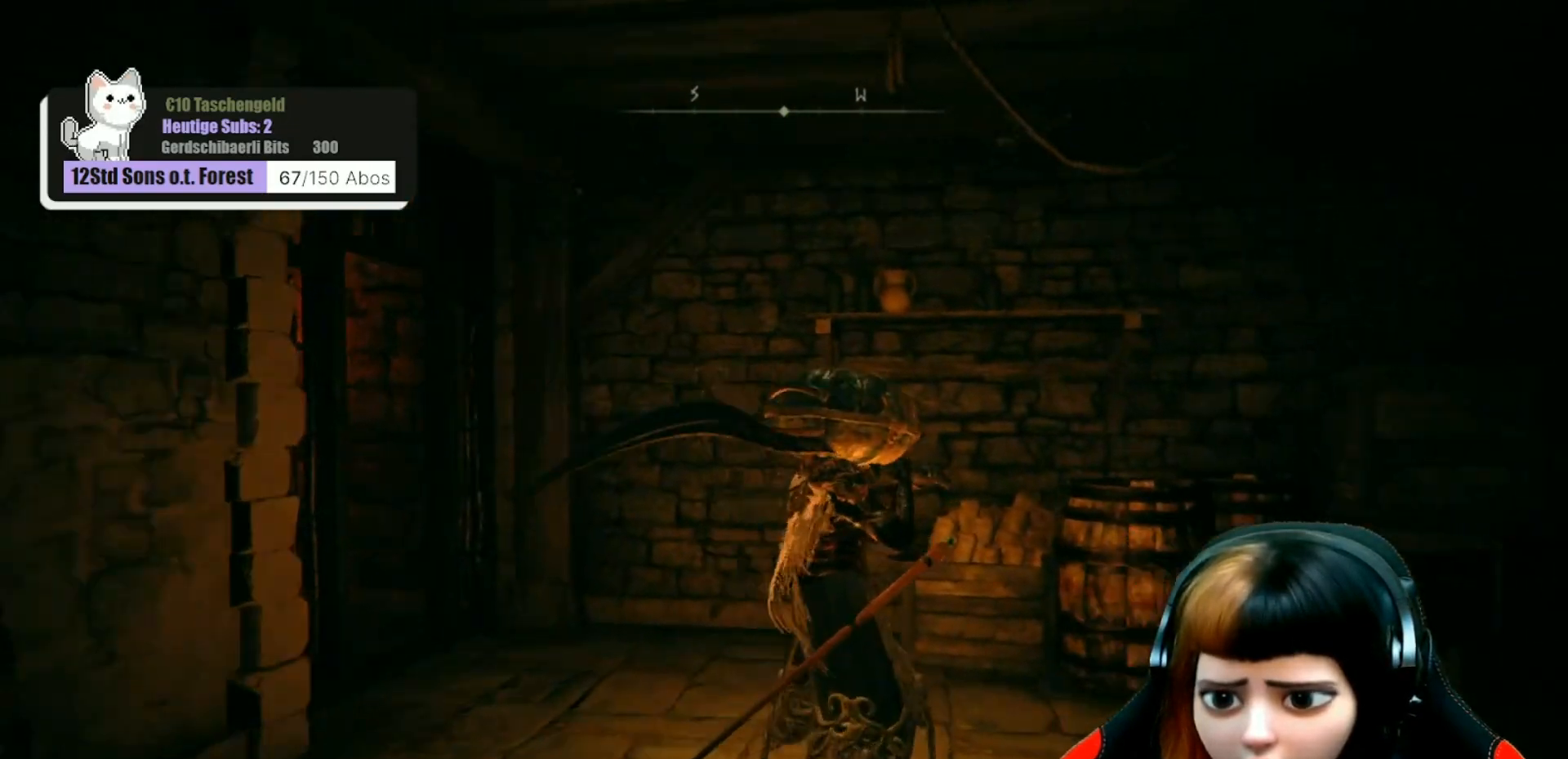
{"buttons": [], "left_stick": "up-right", "right_stick": "center", "events": [[333, "left_stick", "up-right"], [467, "right_stick", "center"]]}
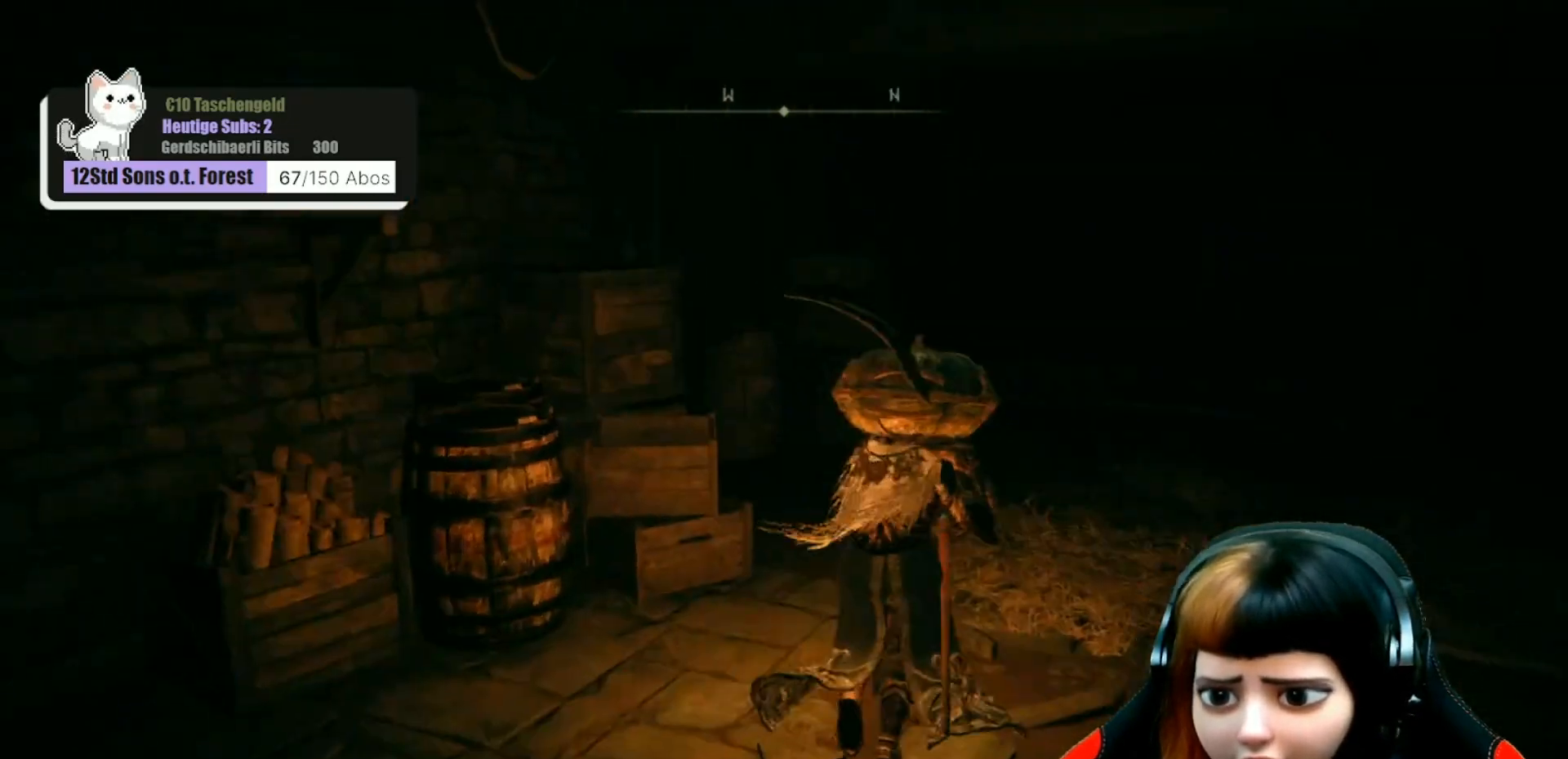
{"buttons": [], "left_stick": "up-right", "right_stick": "center", "events": [[233, "right_stick", "up"], [367, "right_stick", "center"]]}
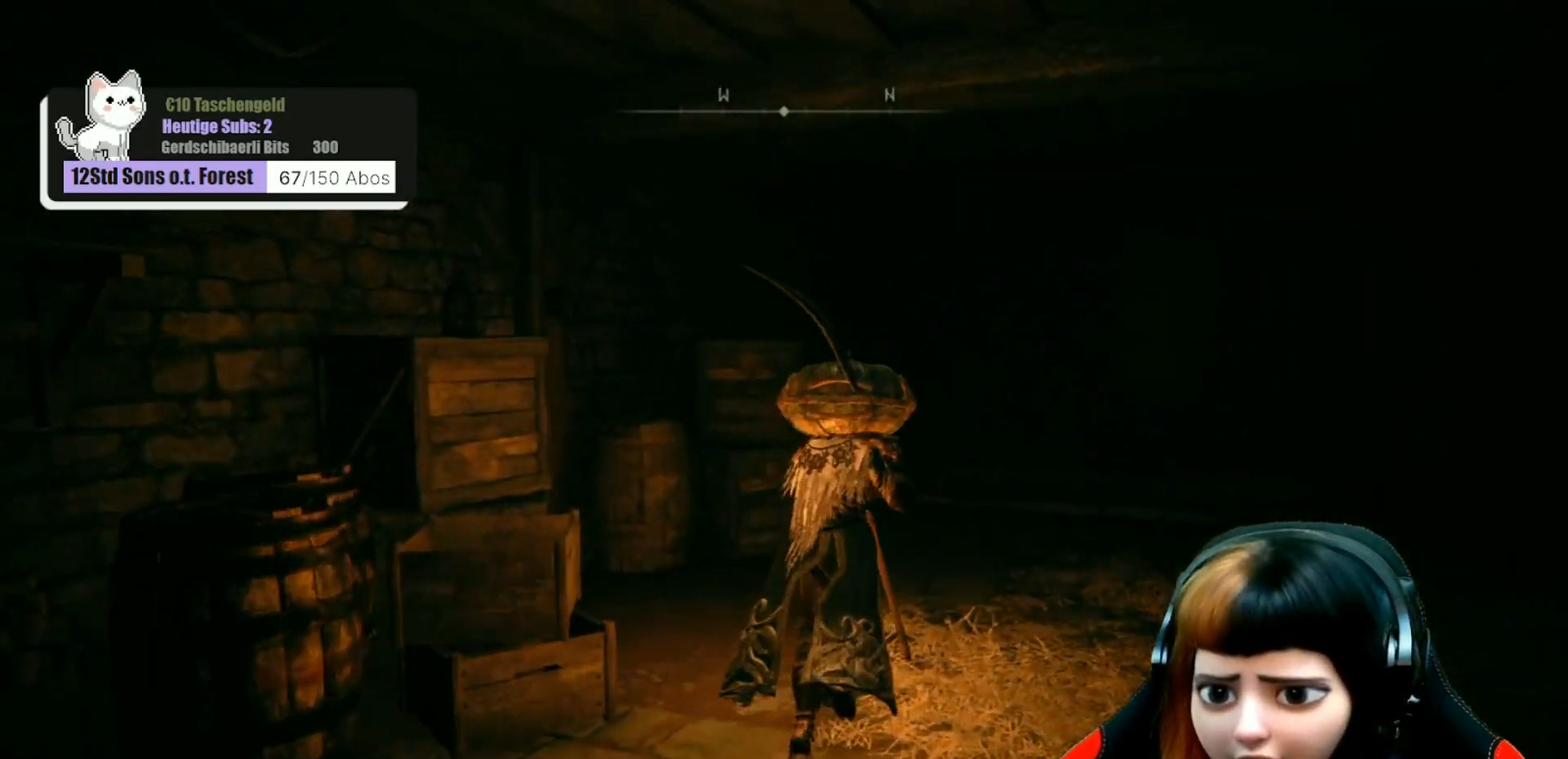
{"buttons": [], "left_stick": "up", "right_stick": "center", "events": [[300, "left_stick", "up"], [300, "right_stick", "up-left"], [500, "right_stick", "center"]]}
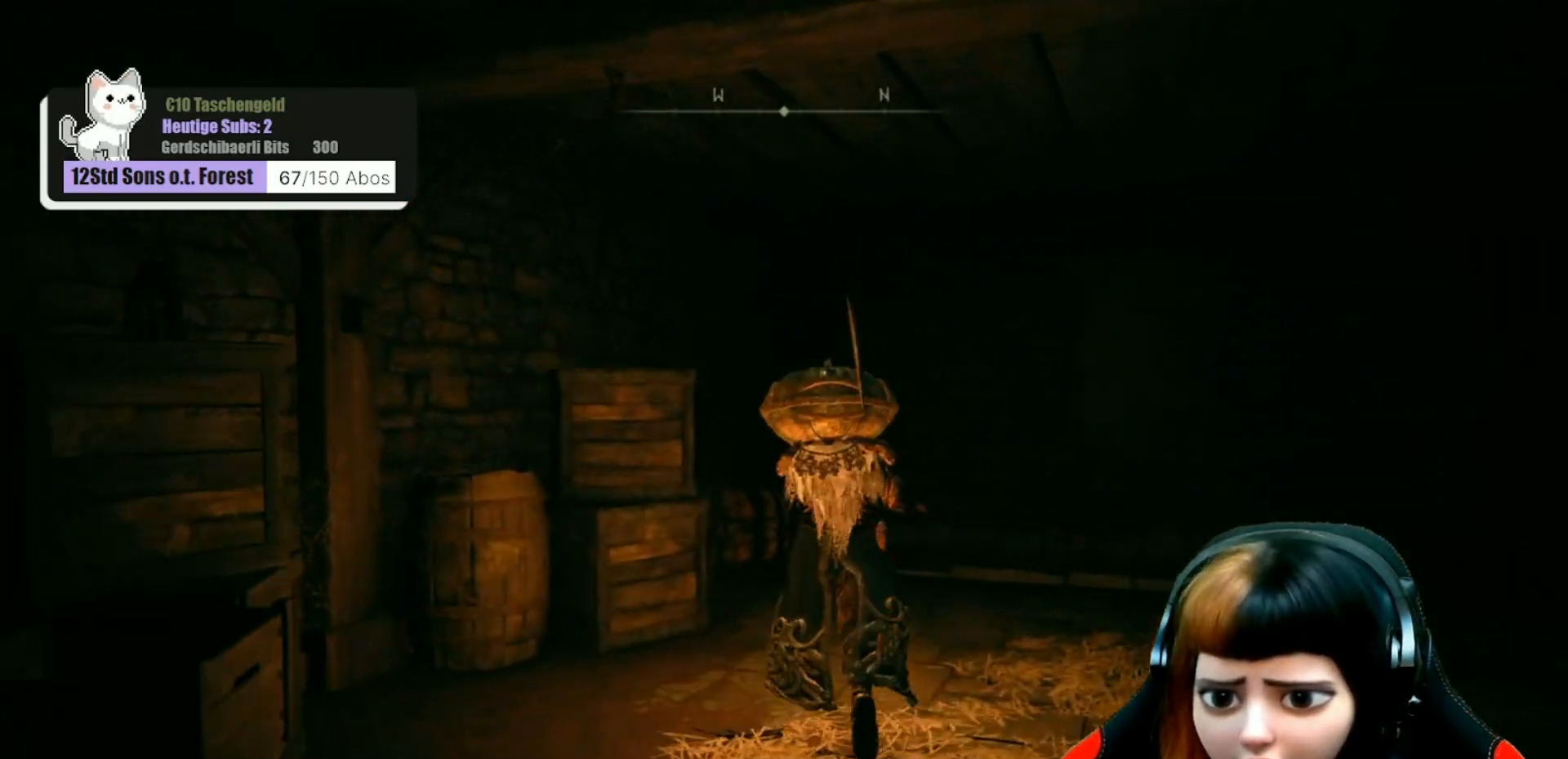
{"buttons": [], "left_stick": "up", "right_stick": "center", "events": []}
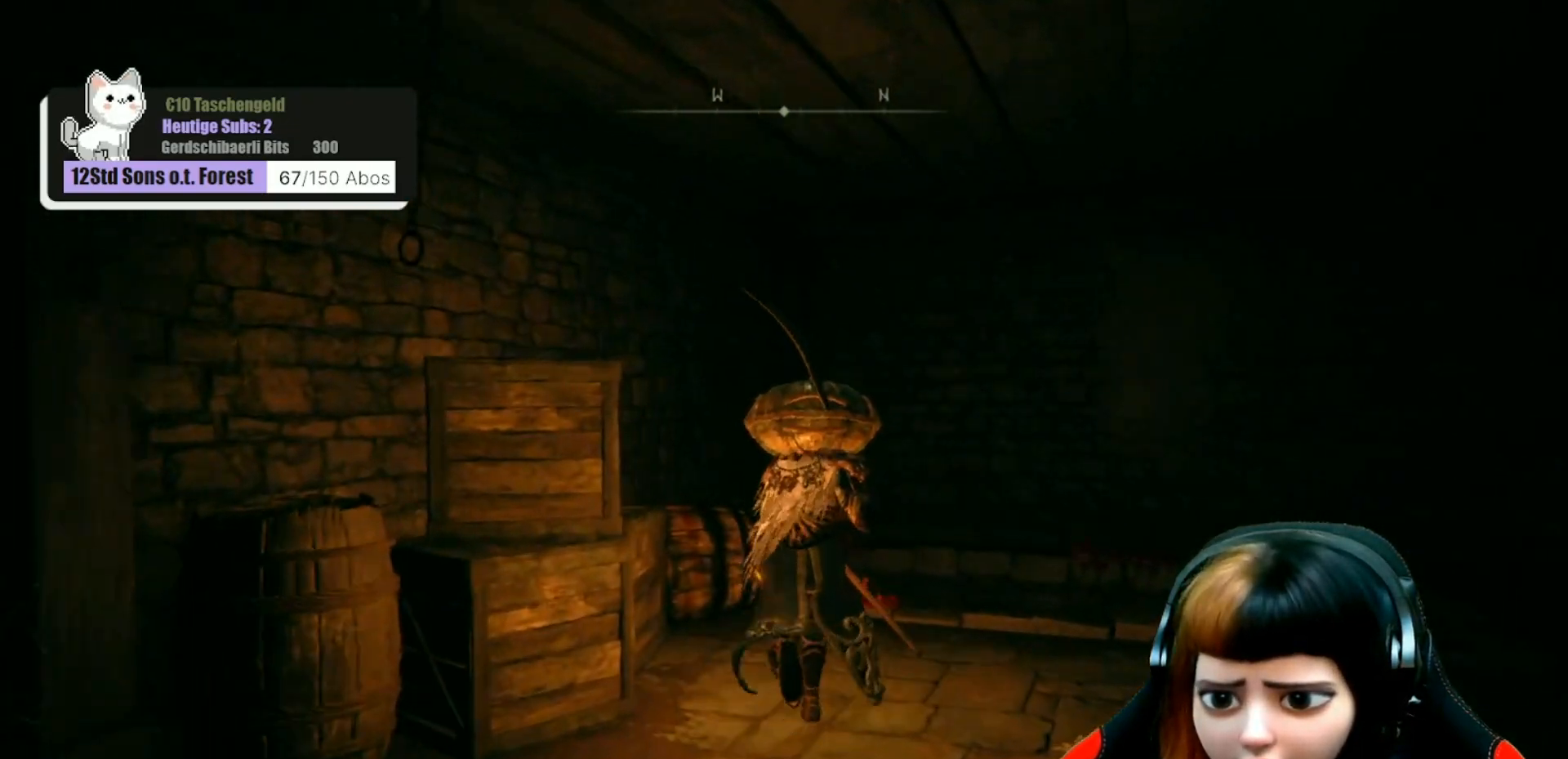
{"buttons": [], "left_stick": "right", "right_stick": "center", "events": [[100, "left_stick", "up-right"], [200, "right_stick", "down-left"], [333, "left_stick", "right"], [500, "right_stick", "center"]]}
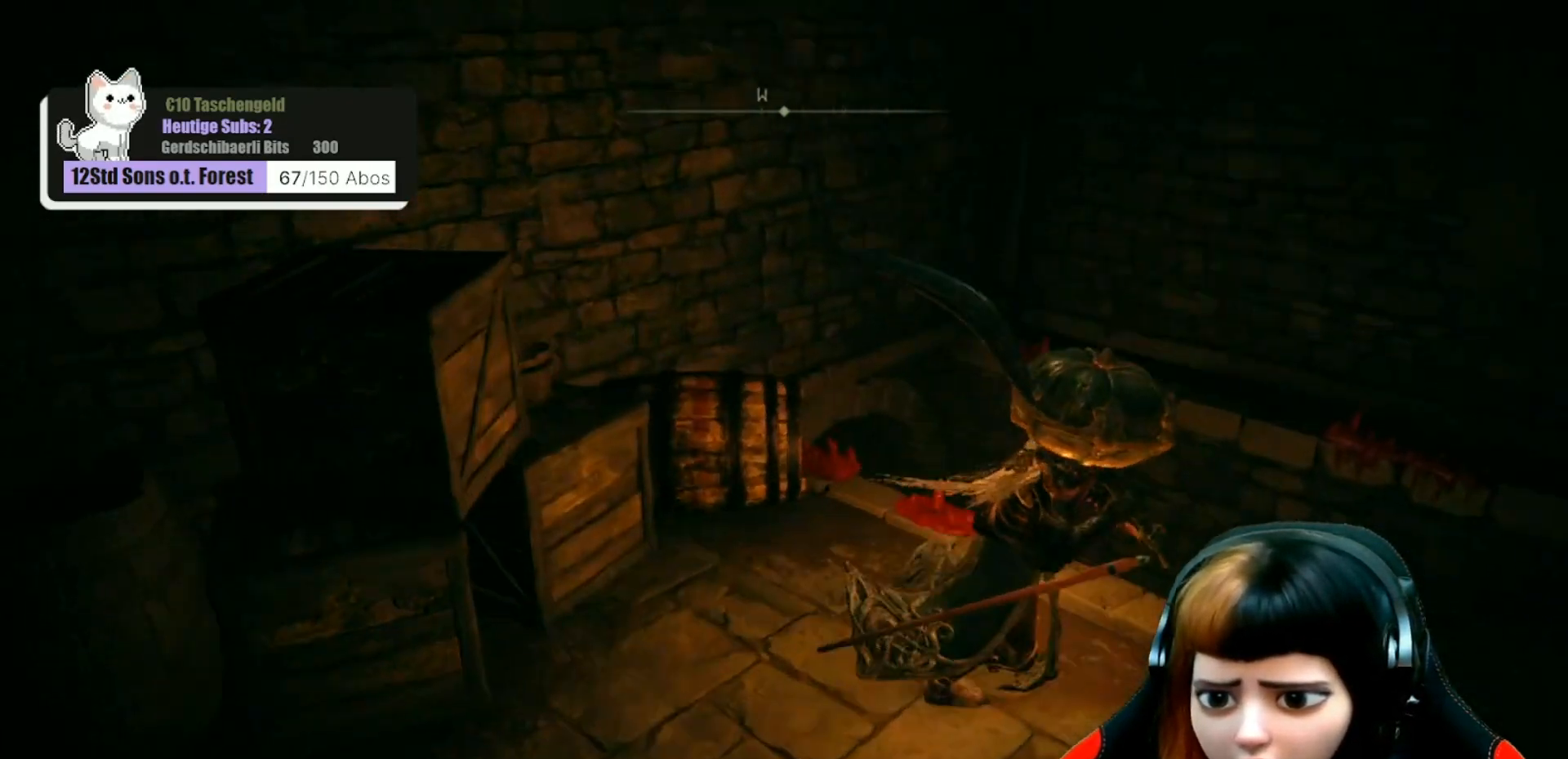
{"buttons": [], "left_stick": "right", "right_stick": "center", "events": [[233, "right_stick", "right"], [500, "right_stick", "center"]]}
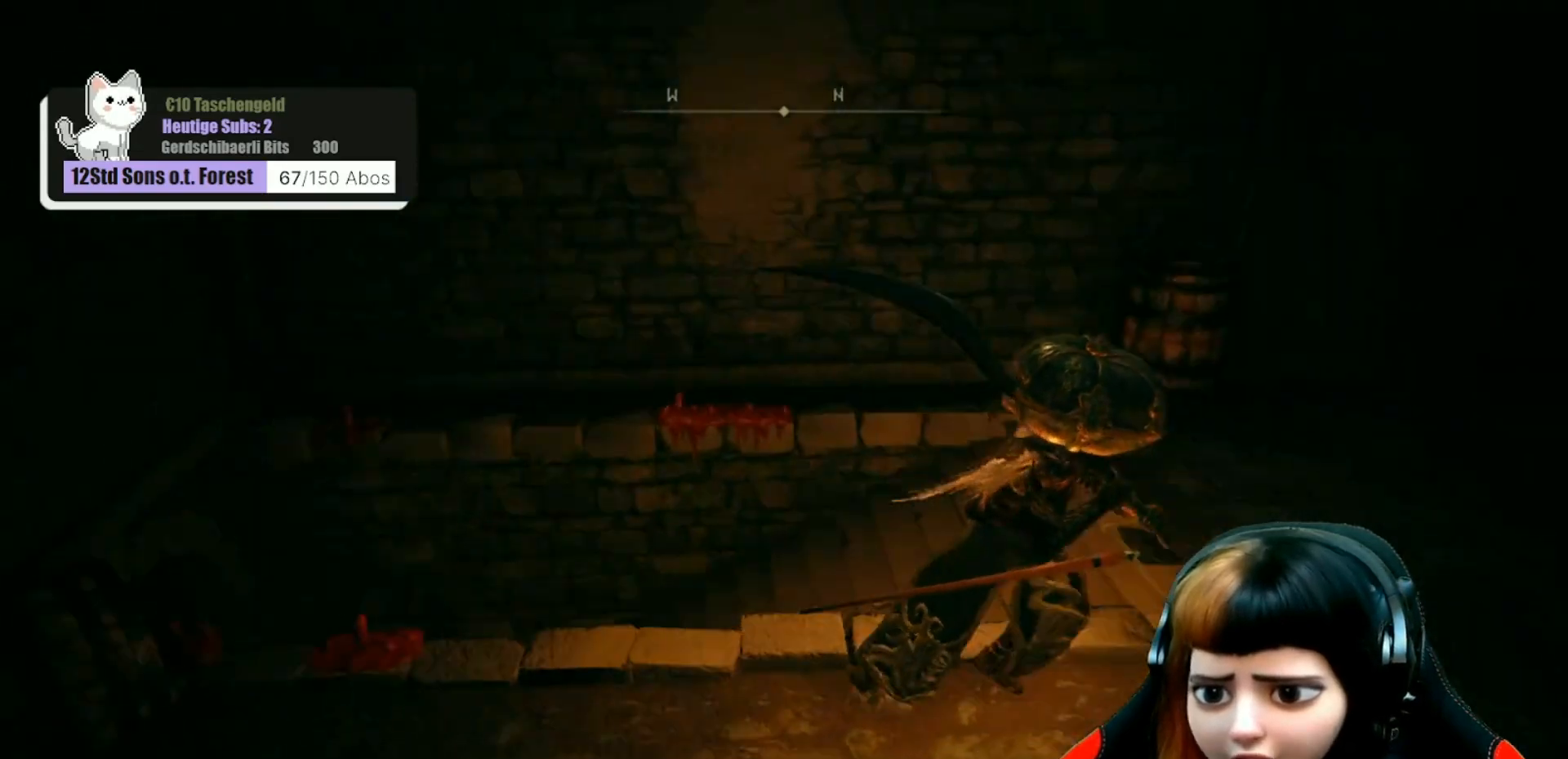
{"buttons": [], "left_stick": "up-right", "right_stick": "down-left", "events": [[133, "left_stick", "up-right"], [200, "right_stick", "left"], [333, "right_stick", "down-left"]]}
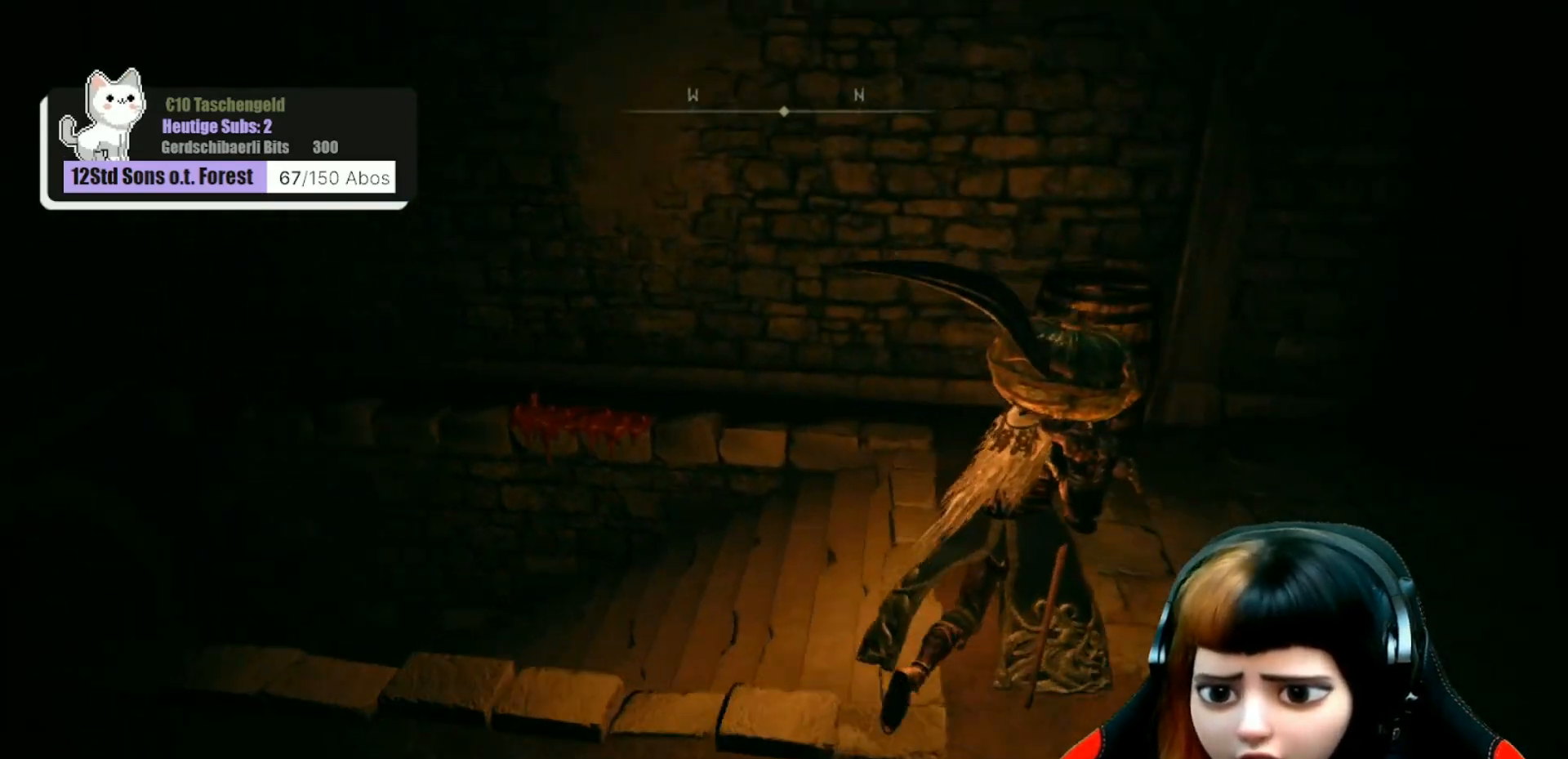
{"buttons": [], "left_stick": "center", "right_stick": "up-left", "events": [[233, "left_stick", "up"], [367, "right_stick", "left"], [467, "left_stick", "center"], [467, "right_stick", "up-left"]]}
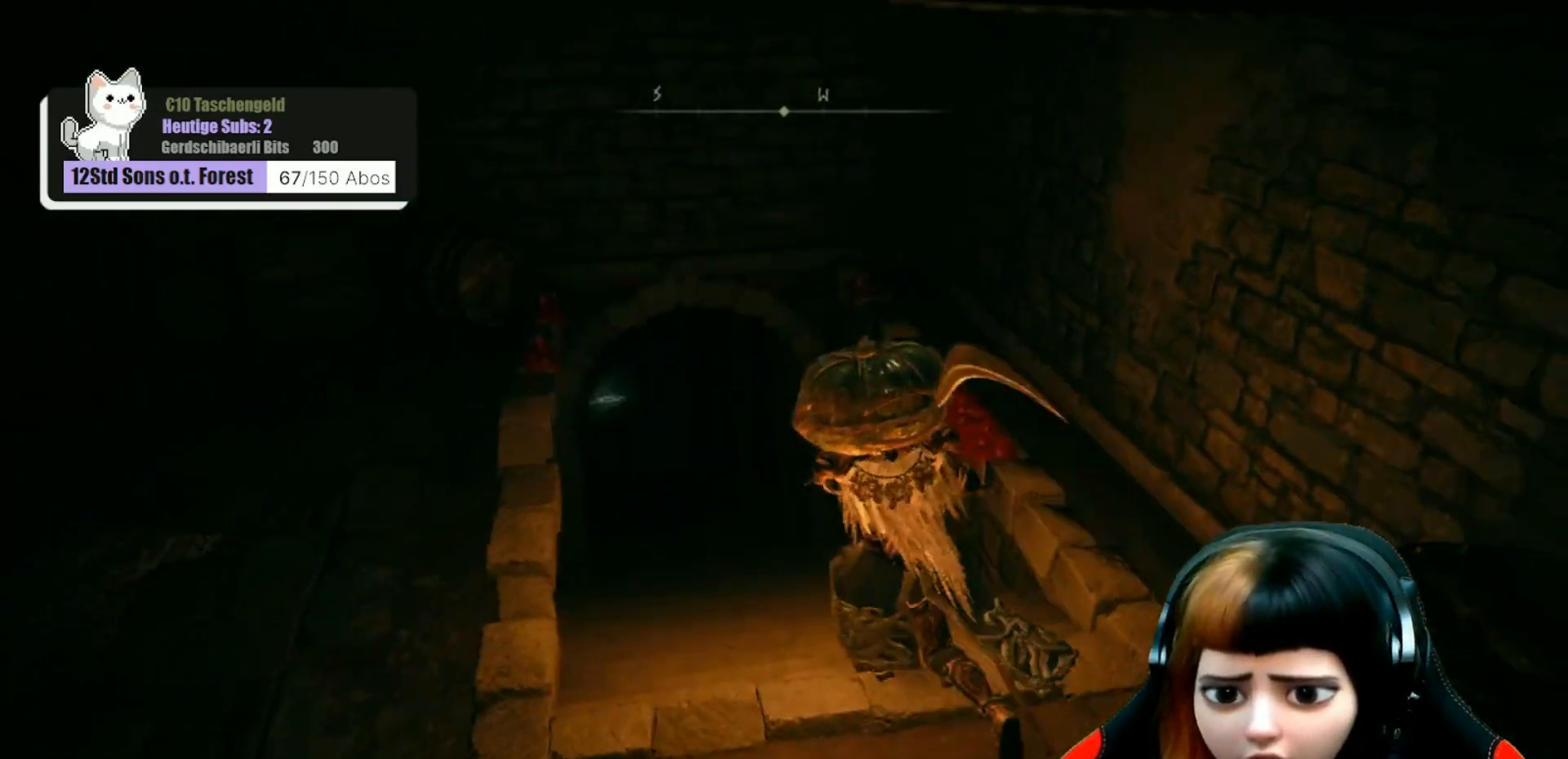
{"buttons": [], "left_stick": "up-left", "right_stick": "left", "events": [[100, "right_stick", "left"], [167, "left_stick", "left"], [400, "left_stick", "up-left"]]}
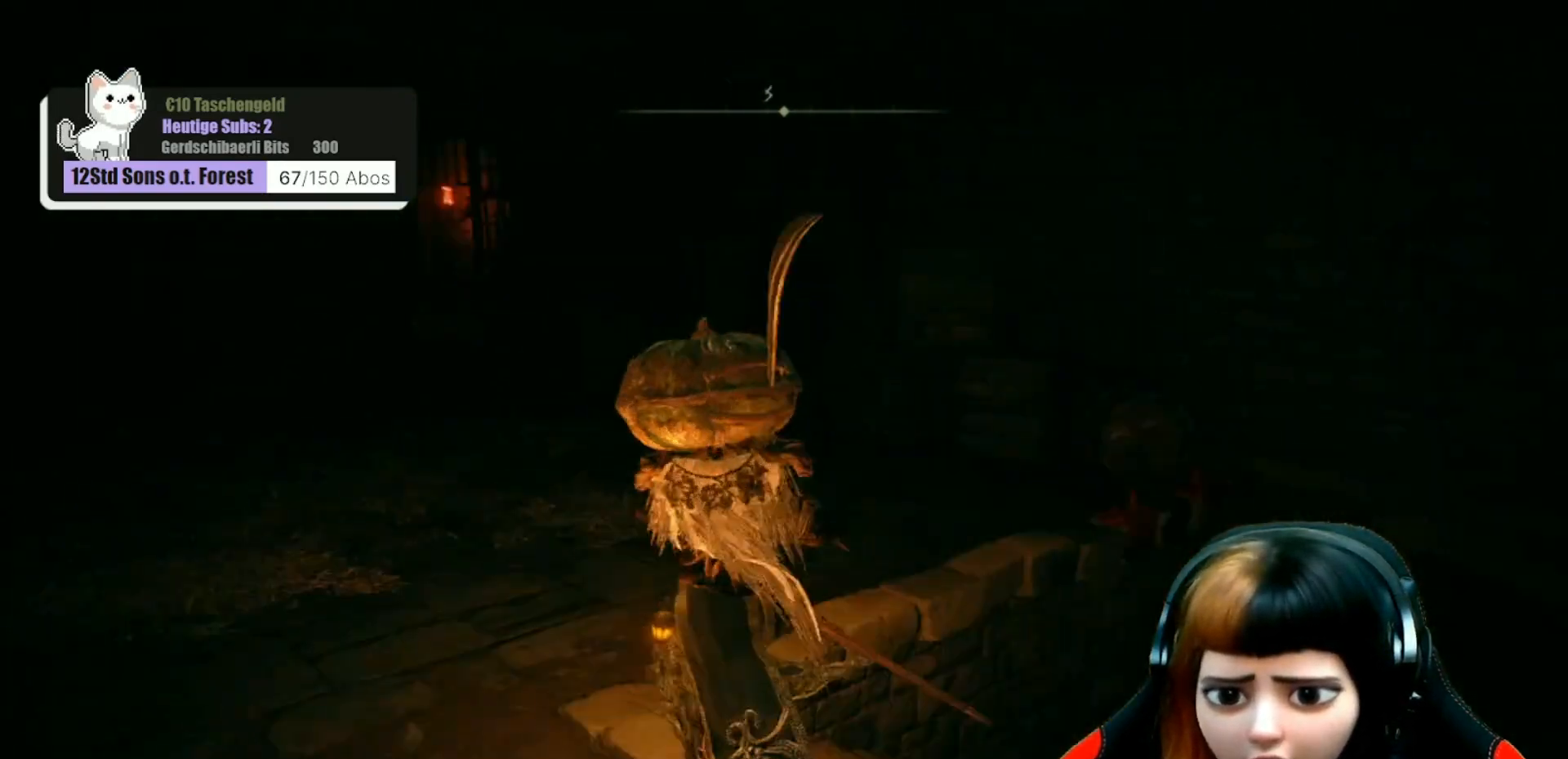
{"buttons": [], "left_stick": "up", "right_stick": "left", "events": [[67, "right_stick", "up-left"], [100, "left_stick", "up"], [167, "right_stick", "center"], [400, "right_stick", "left"]]}
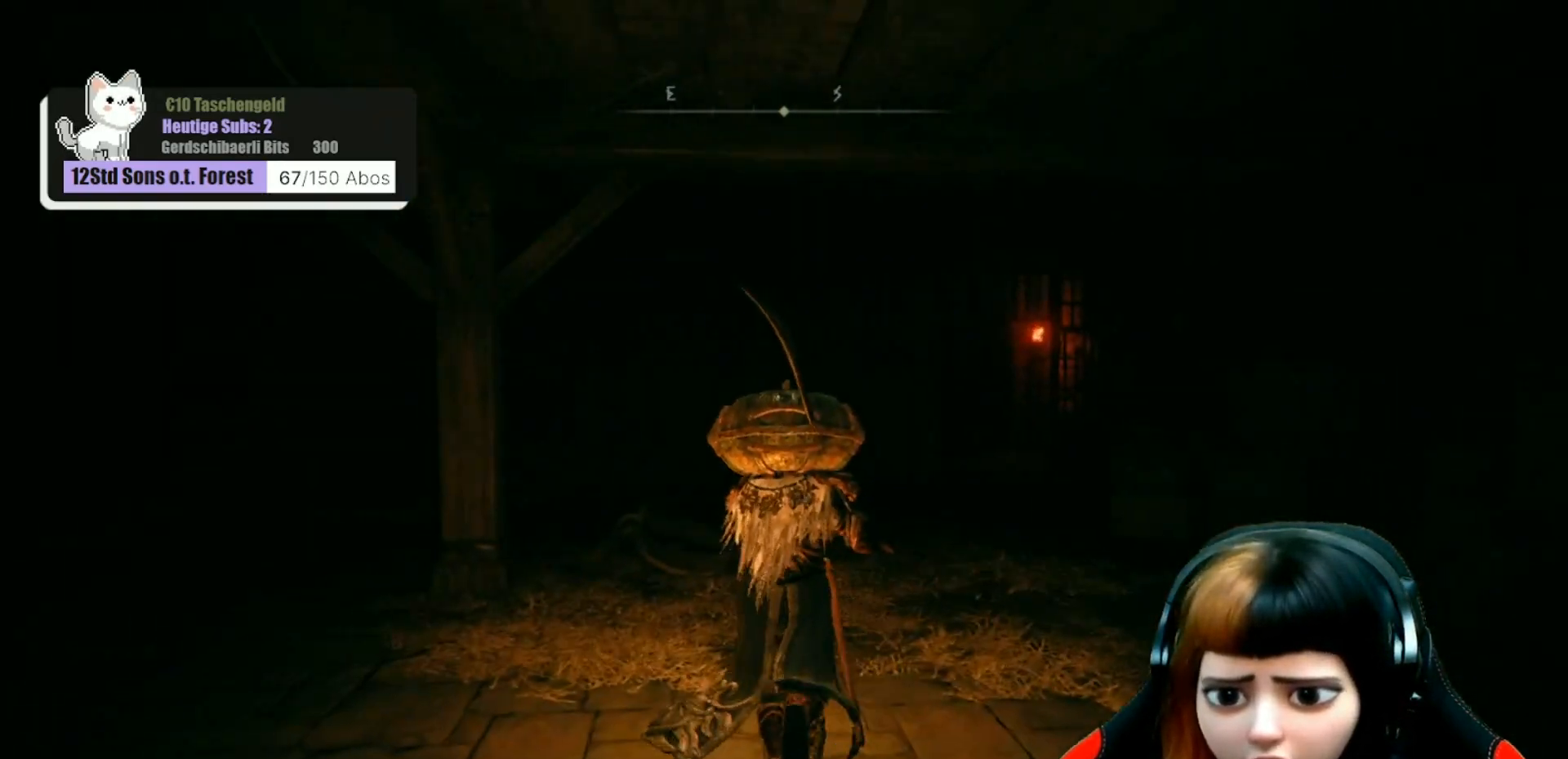
{"buttons": [], "left_stick": "up-right", "right_stick": "center", "events": [[67, "right_stick", "center"], [333, "left_stick", "up-right"]]}
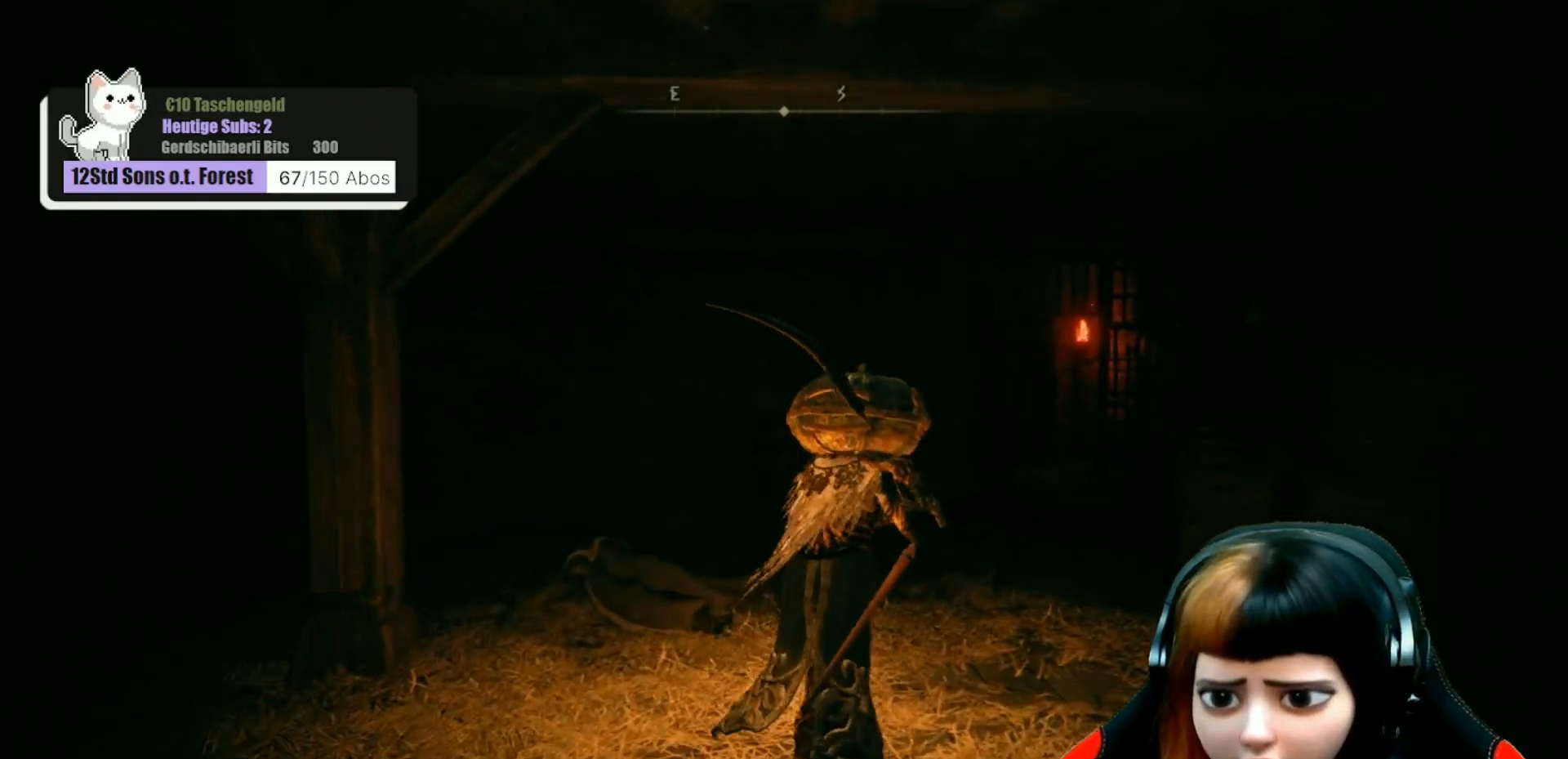
{"buttons": [], "left_stick": "up-right", "right_stick": "center", "events": [[67, "right_stick", "up-left"], [233, "right_stick", "center"]]}
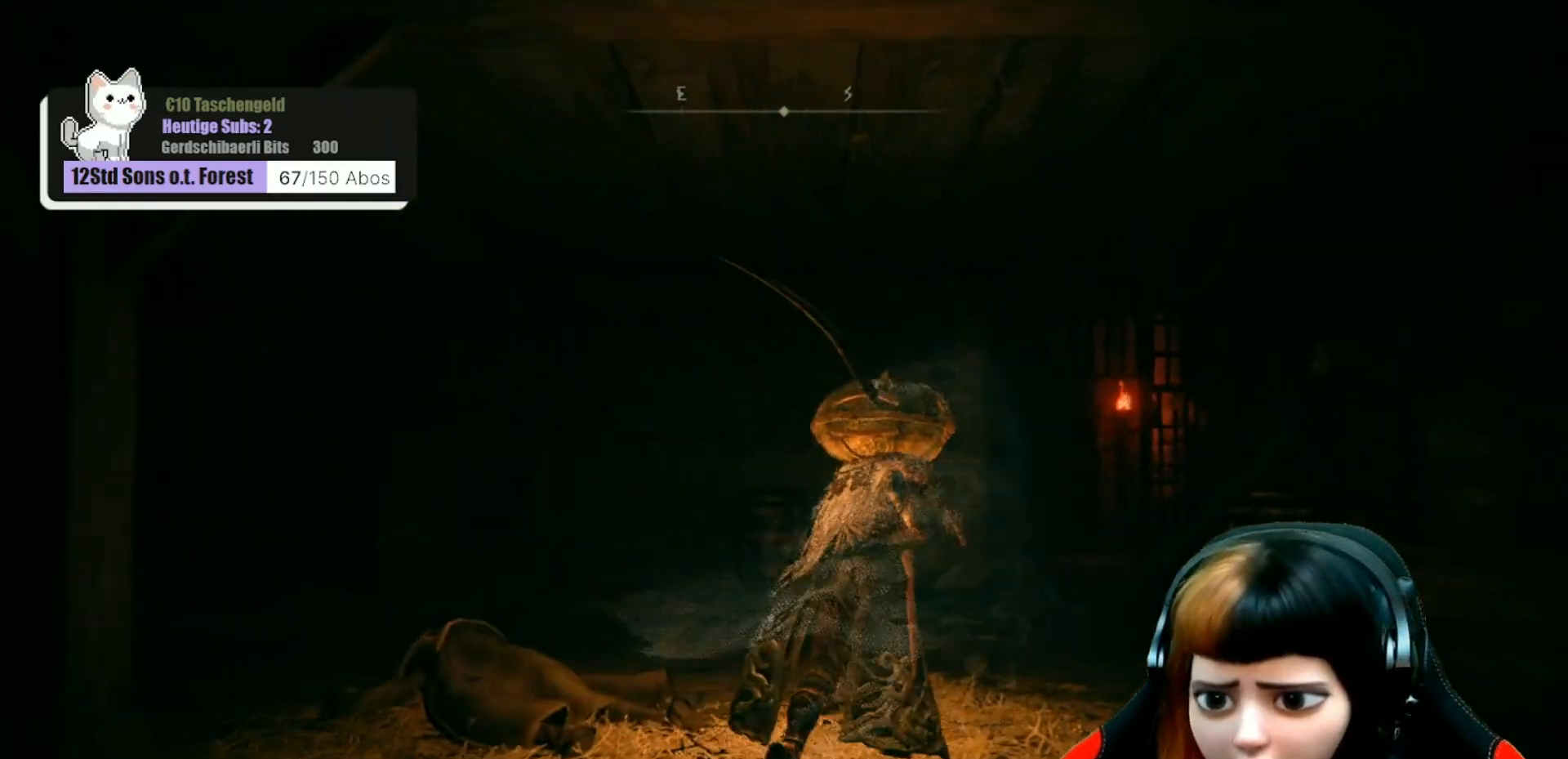
{"buttons": [], "left_stick": "up-right", "right_stick": "down-left", "events": [[267, "right_stick", "down-left"]]}
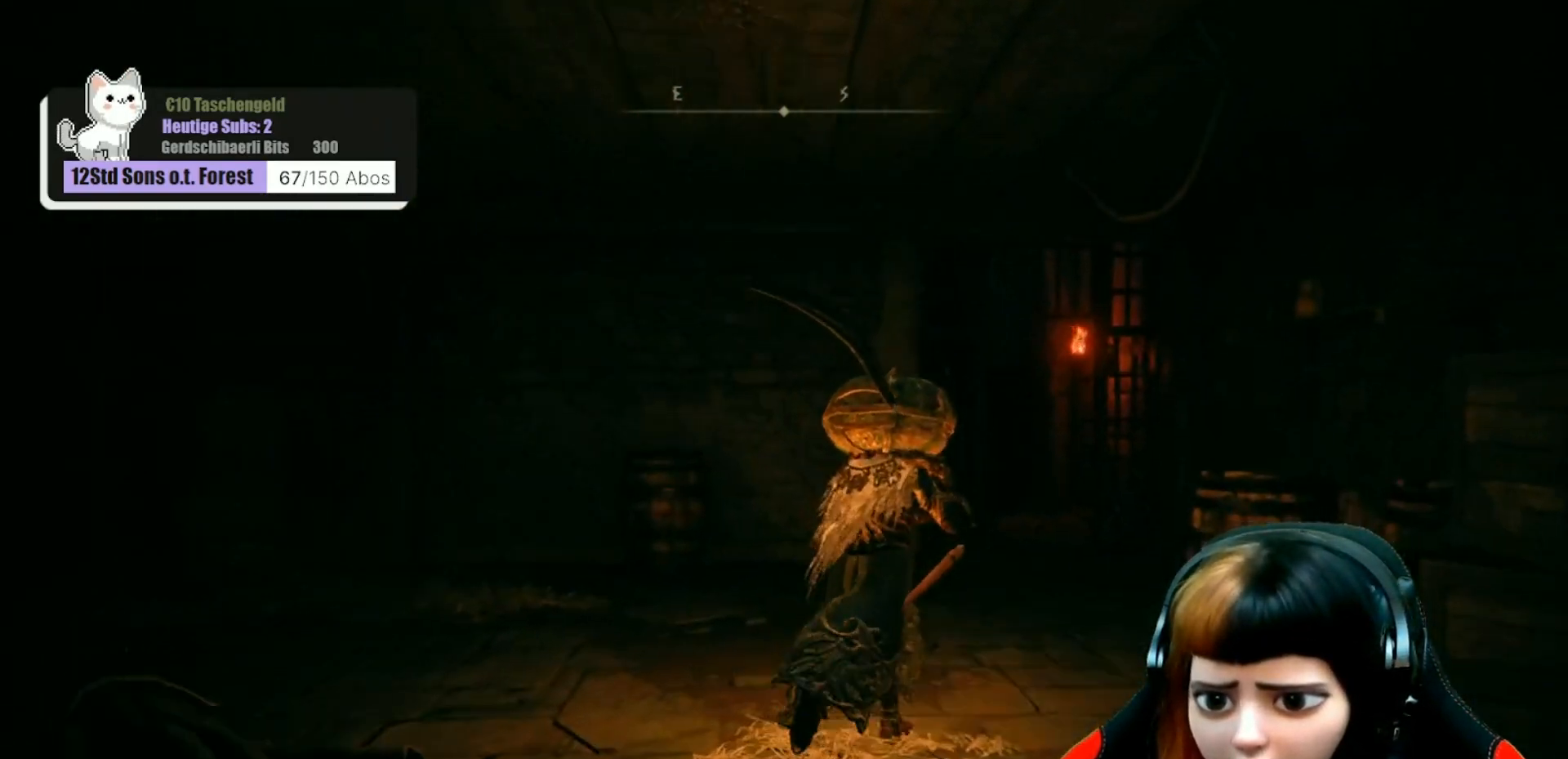
{"buttons": [], "left_stick": "up-right", "right_stick": "center", "events": [[167, "right_stick", "center"]]}
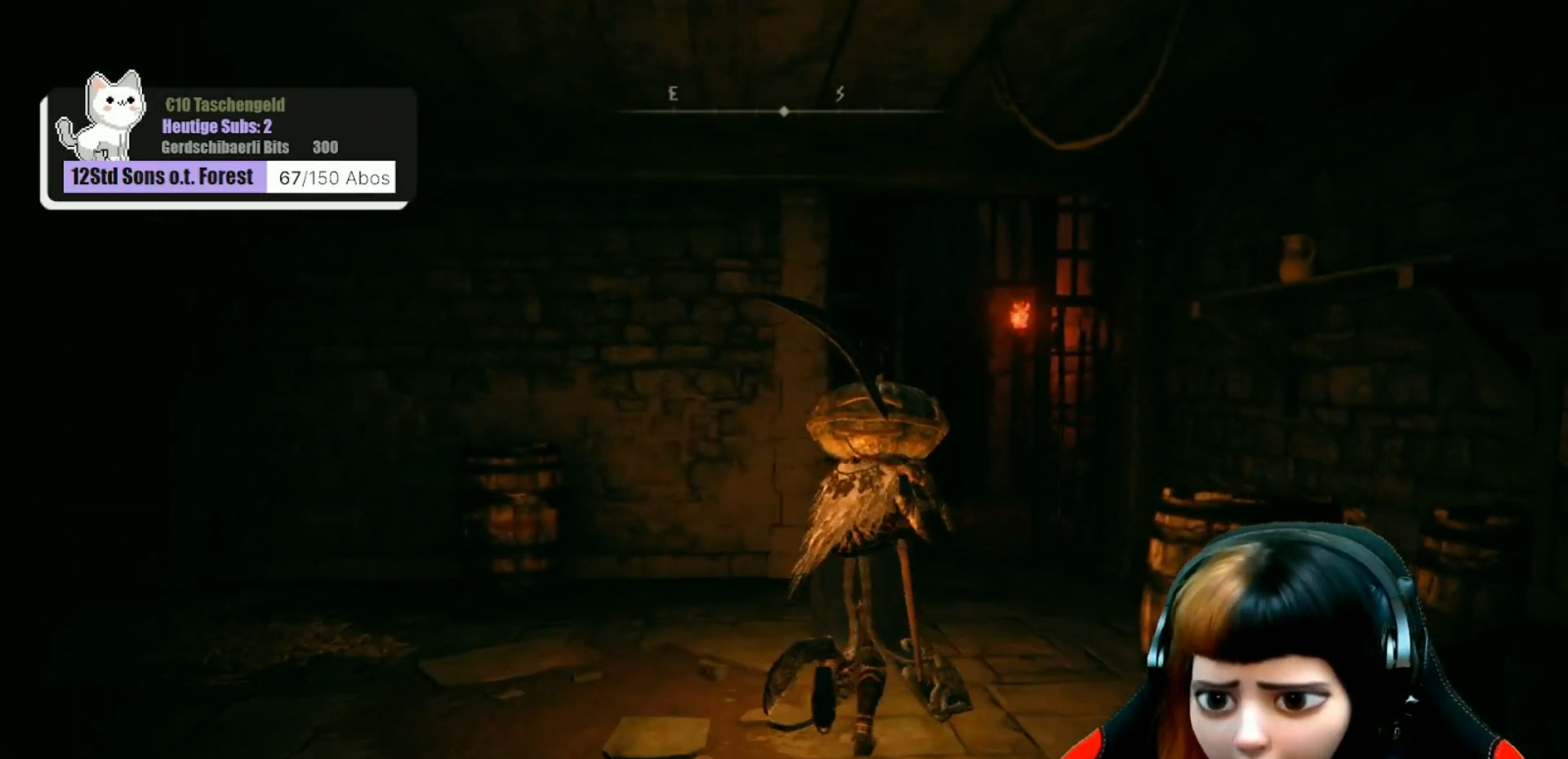
{"buttons": [], "left_stick": "up-right", "right_stick": "center", "events": [[200, "right_stick", "down-left"], [500, "right_stick", "center"]]}
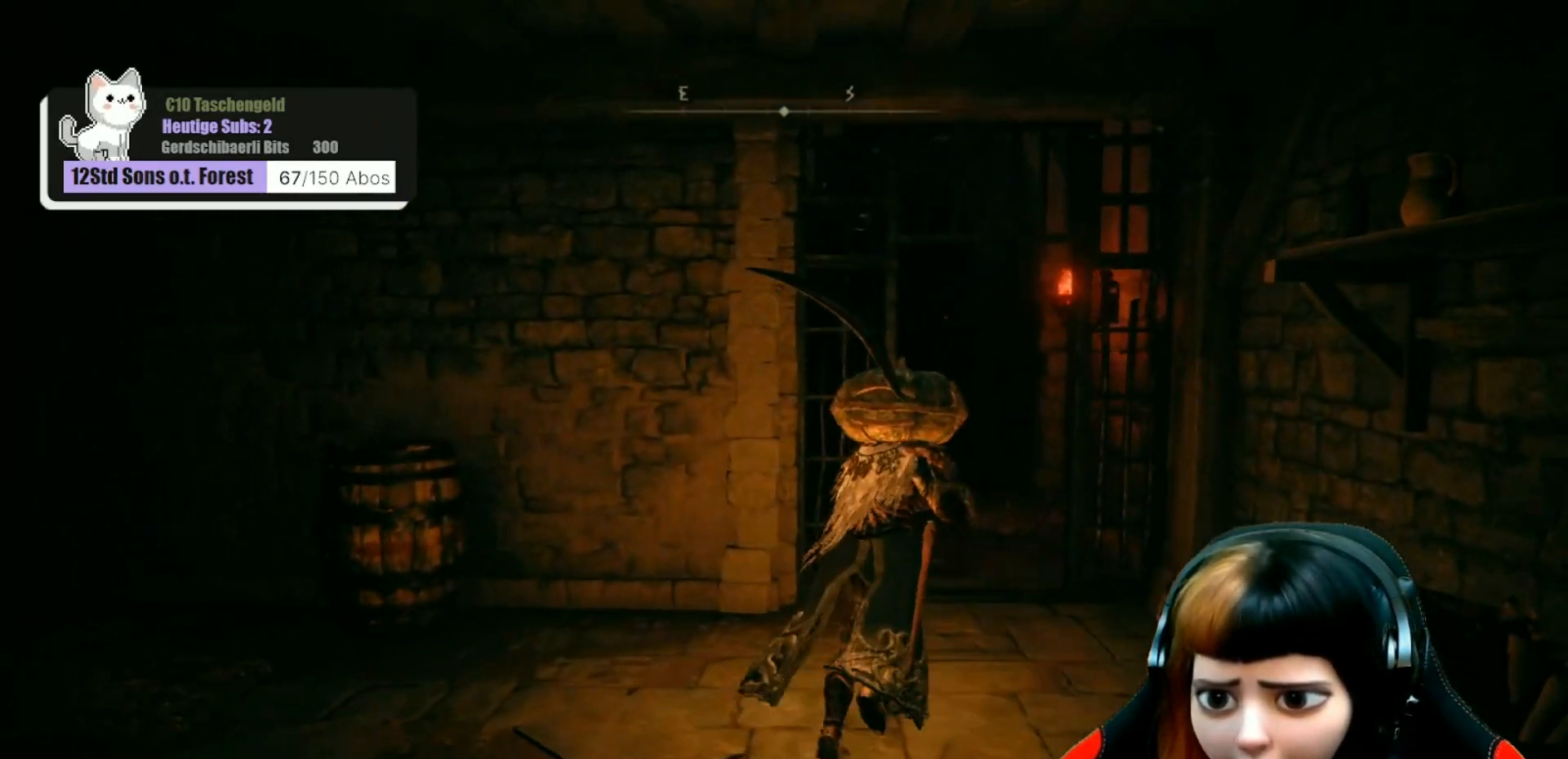
{"buttons": [], "left_stick": "up", "right_stick": "center", "events": [[467, "left_stick", "up"]]}
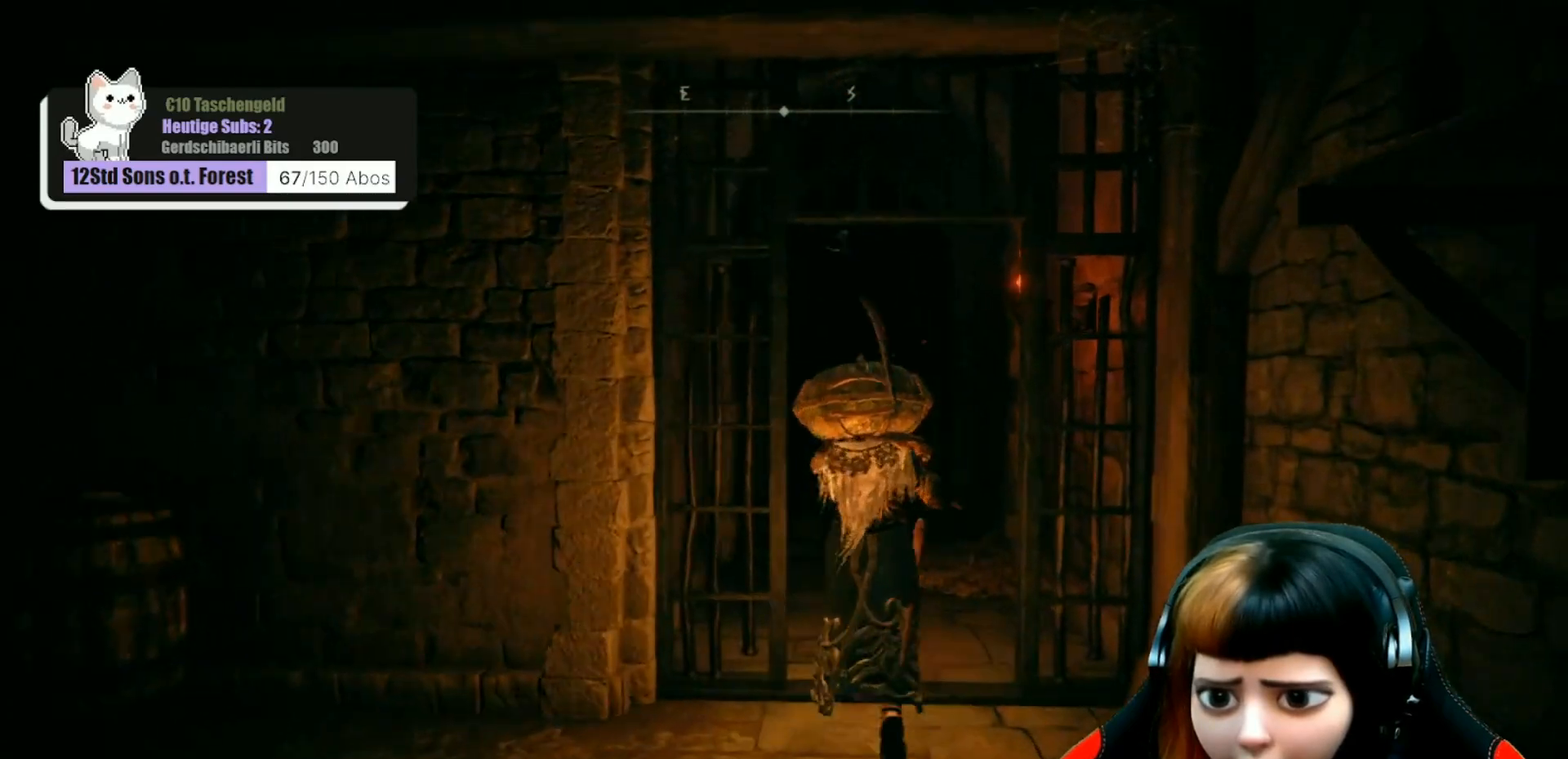
{"buttons": [], "left_stick": "up", "right_stick": "center", "events": []}
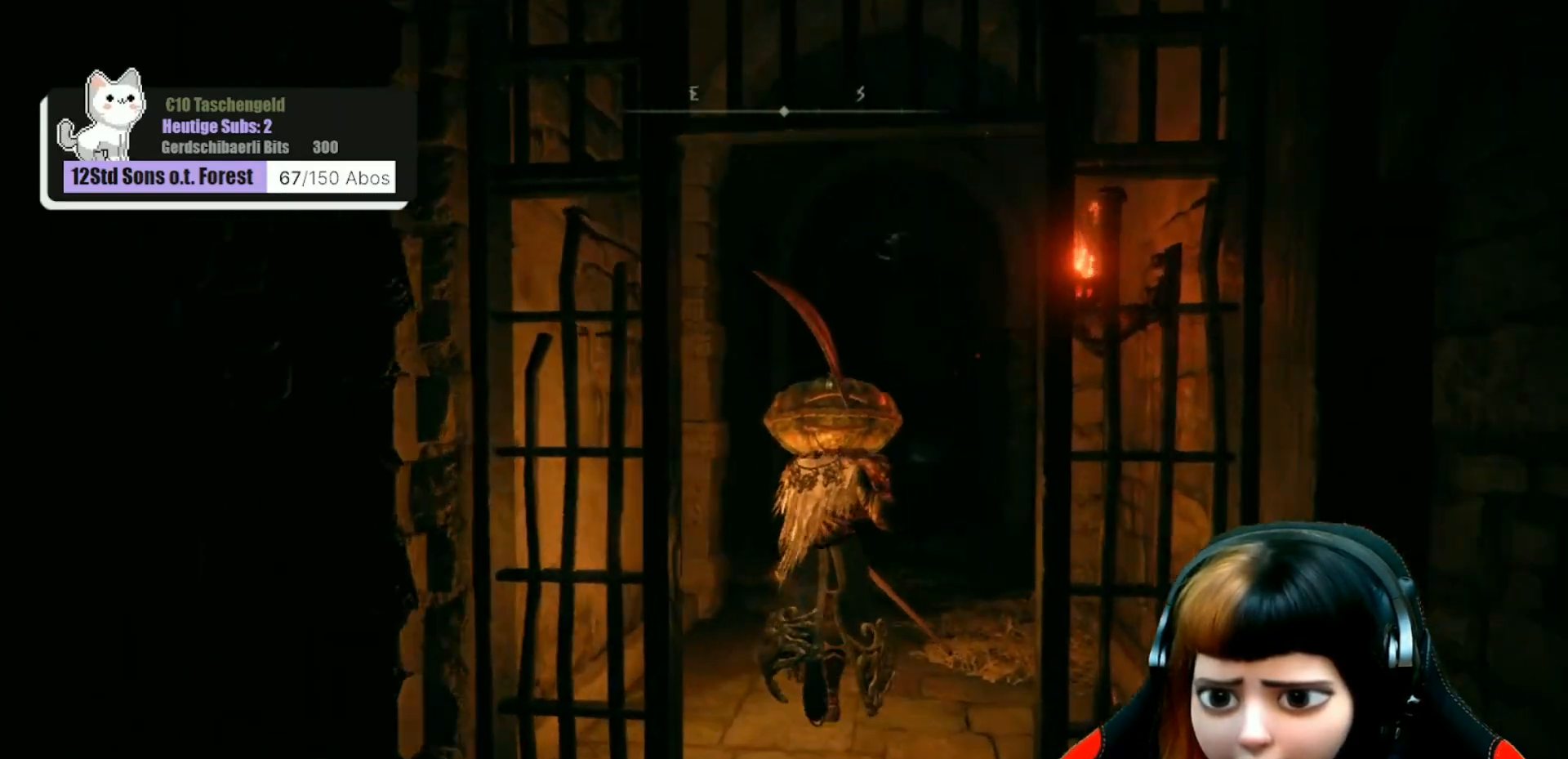
{"buttons": [], "left_stick": "up", "right_stick": "left", "events": [[467, "right_stick", "left"]]}
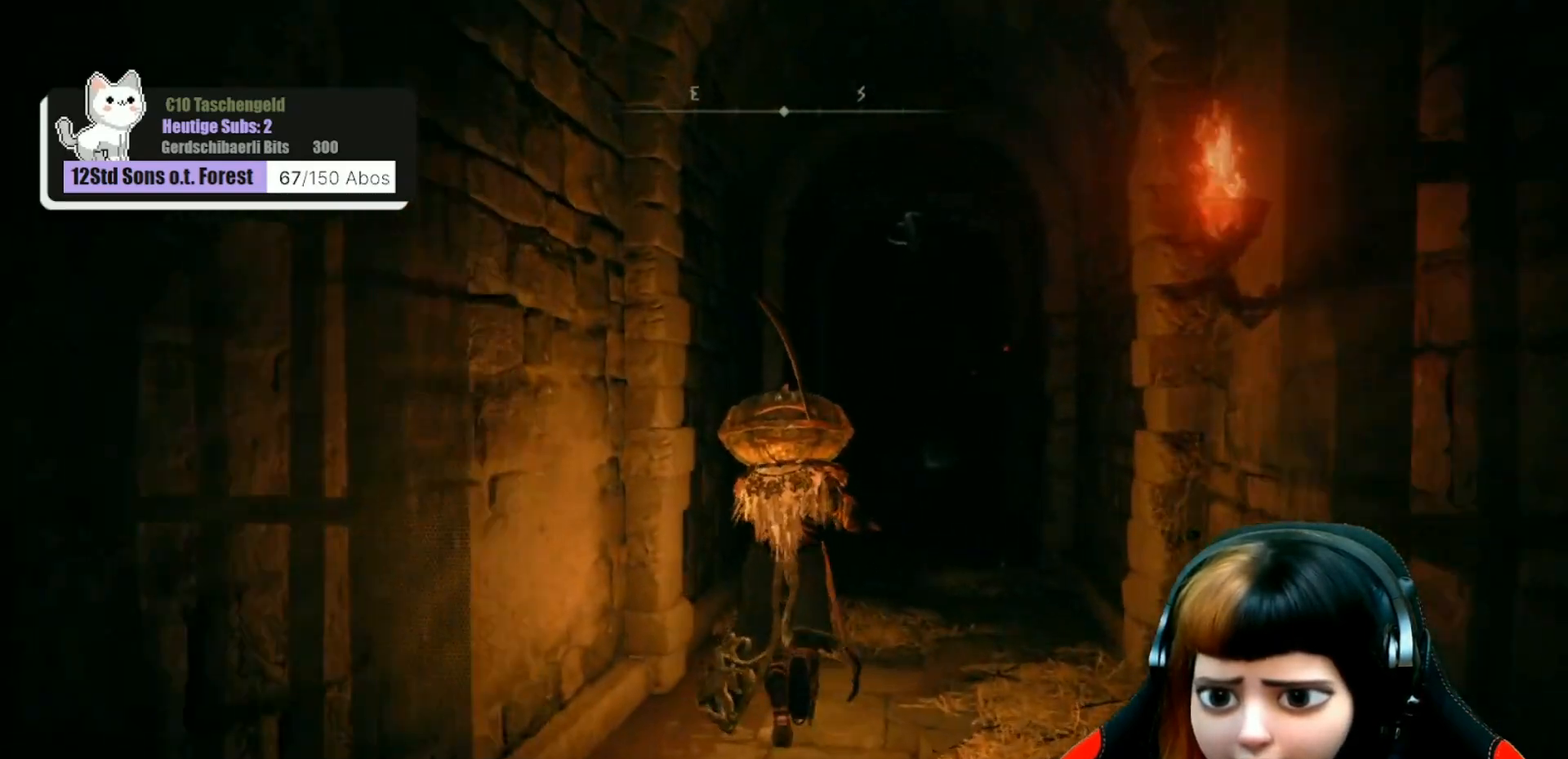
{"buttons": [], "left_stick": "center", "right_stick": "center", "events": [[133, "left_stick", "center"], [133, "right_stick", "up-left"], [267, "right_stick", "center"]]}
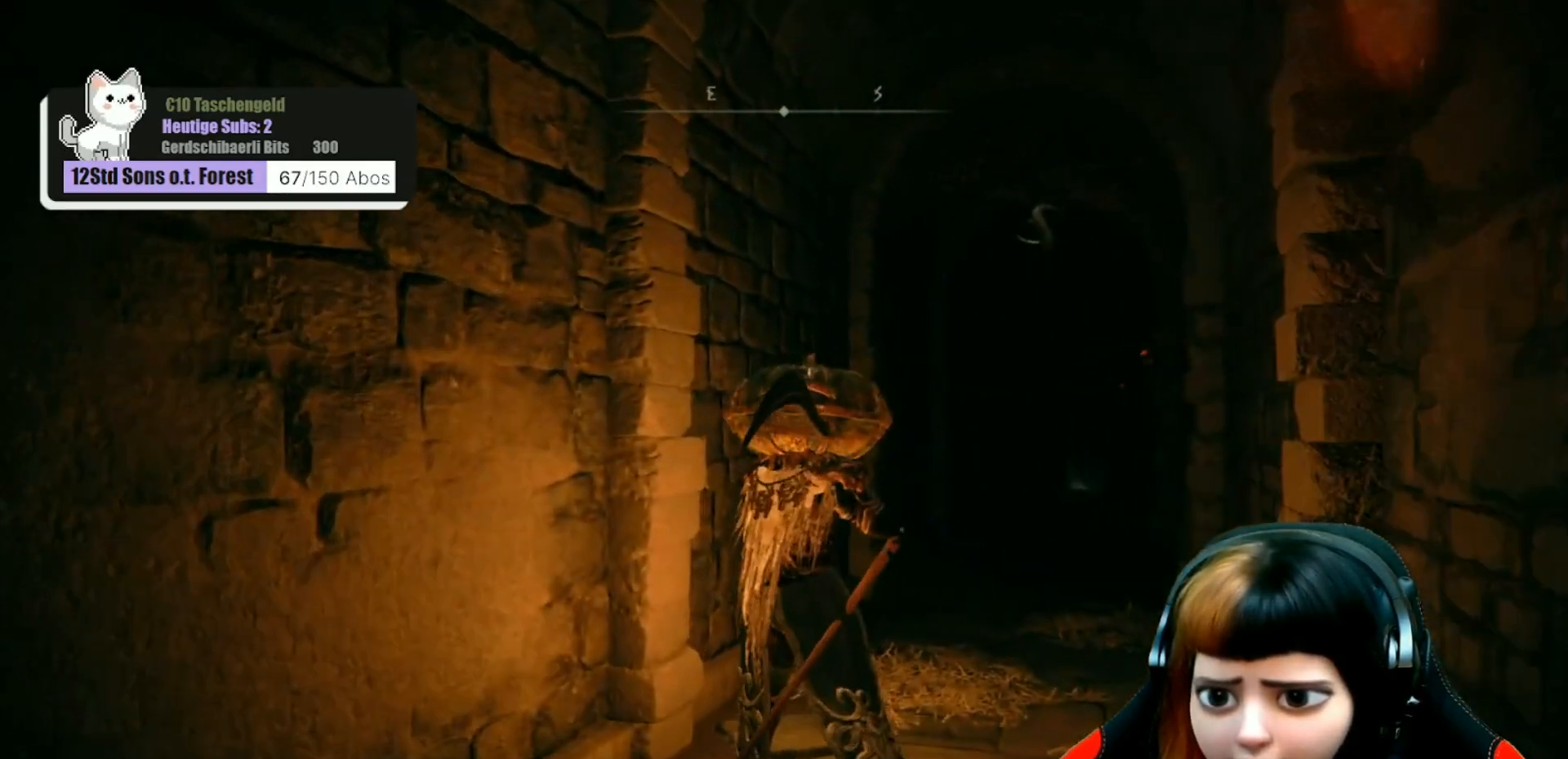
{"buttons": [], "left_stick": "center", "right_stick": "center", "events": []}
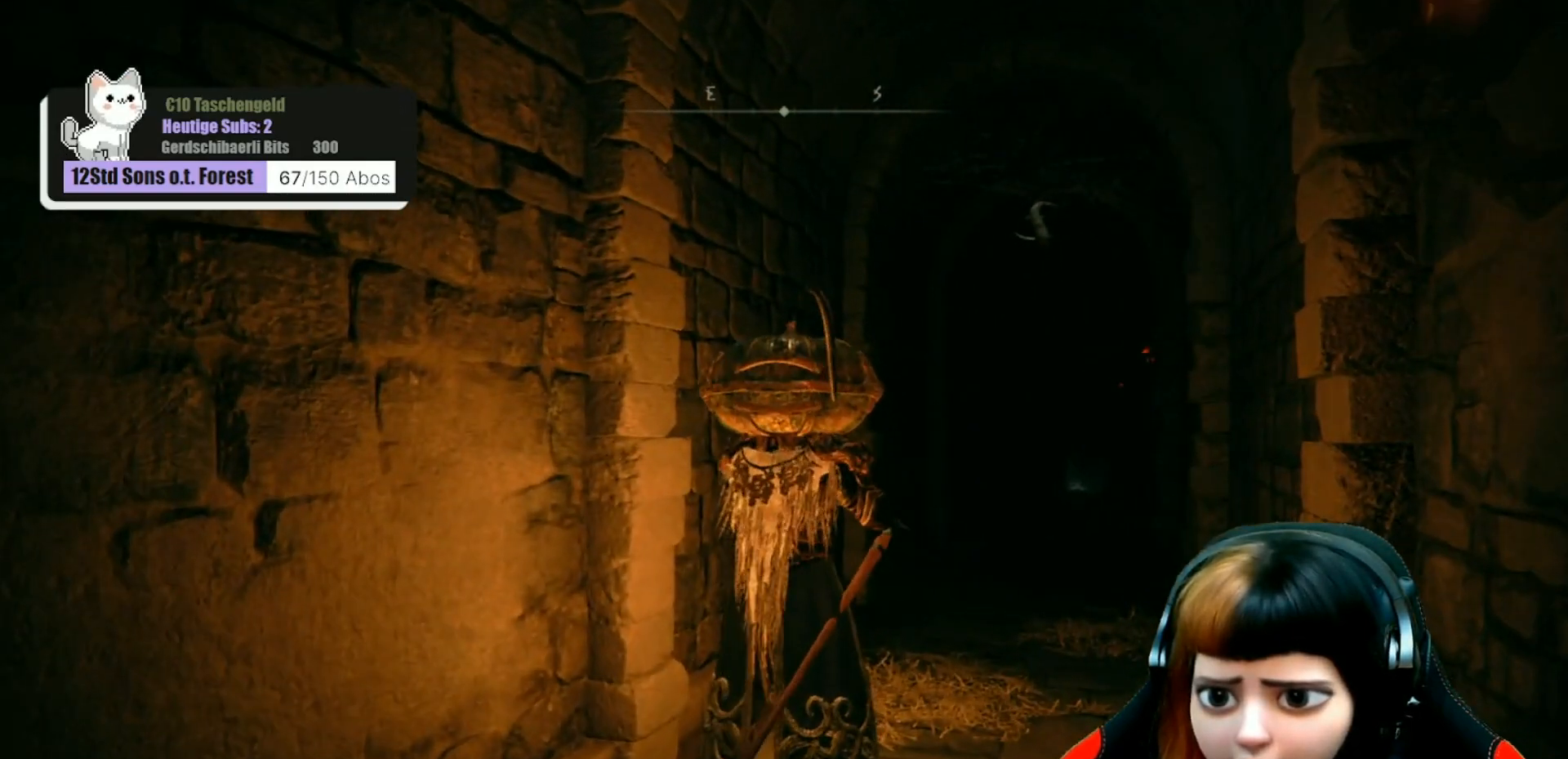
{"buttons": [], "left_stick": "center", "right_stick": "center", "events": [[267, "right_stick", "up"], [400, "right_stick", "center"]]}
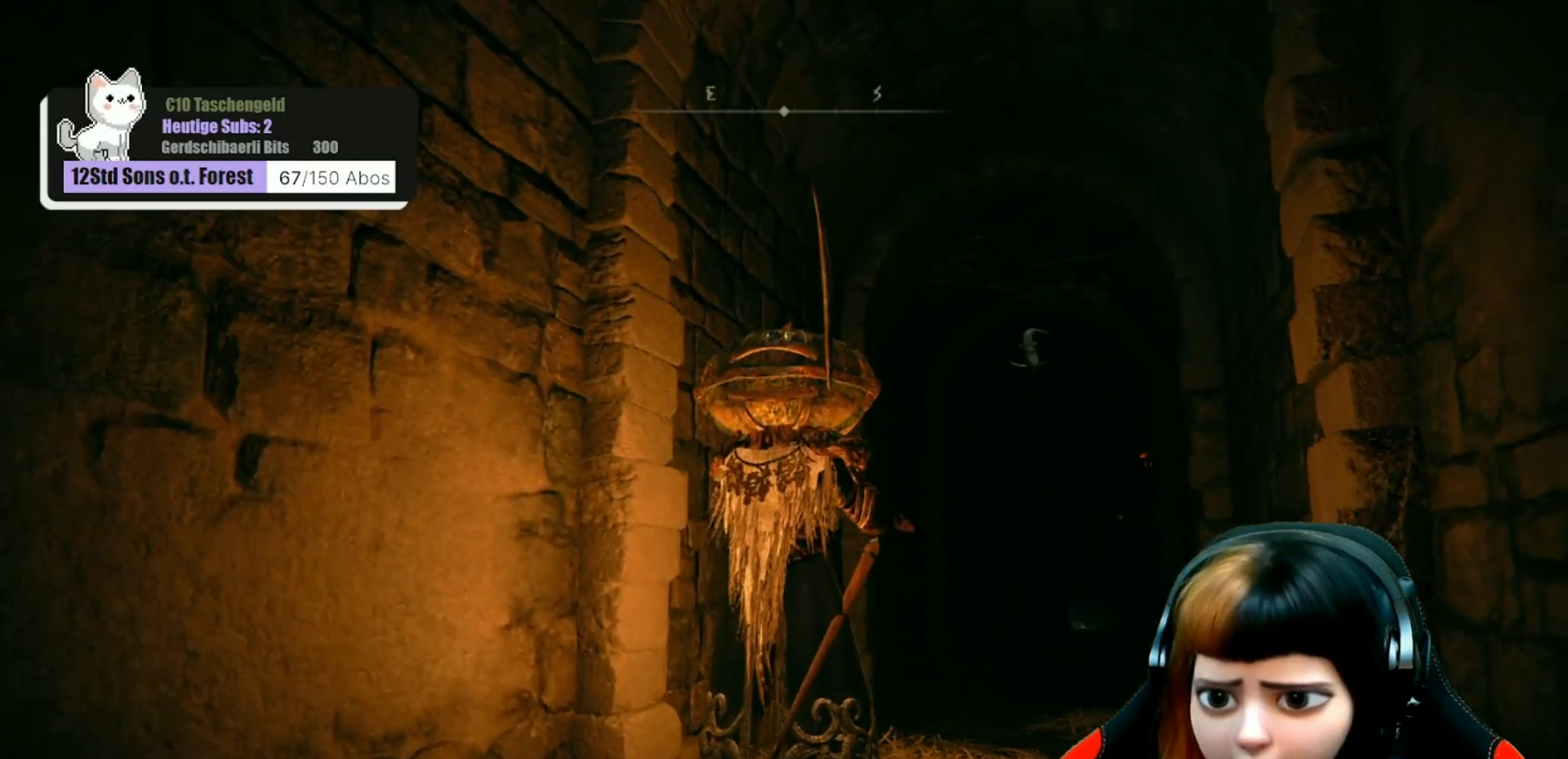
{"buttons": [], "left_stick": "up-right", "right_stick": "down-left", "events": [[367, "left_stick", "up-right"], [400, "right_stick", "down-left"]]}
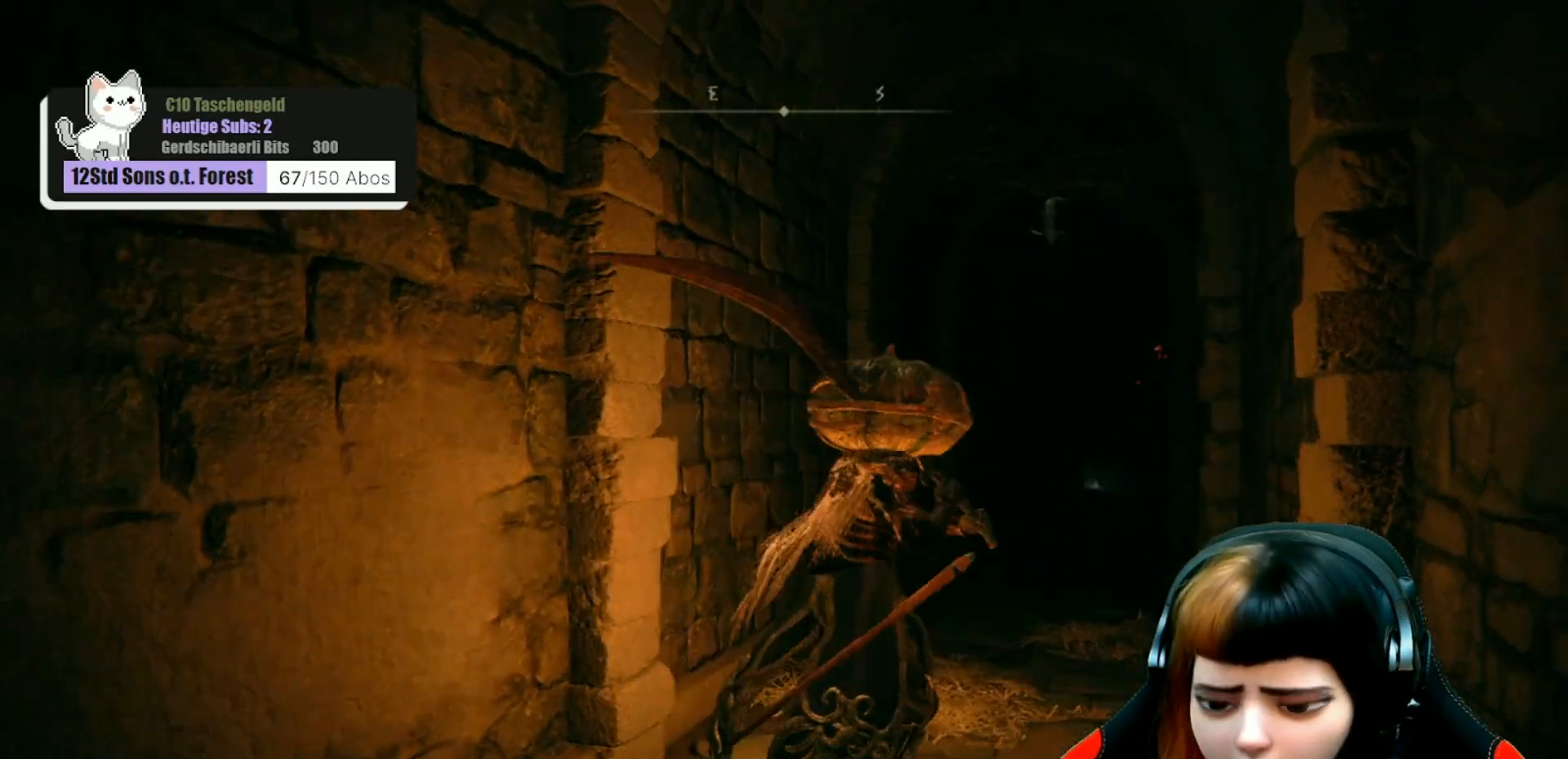
{"buttons": [], "left_stick": "up-right", "right_stick": "center", "events": [[67, "right_stick", "center"]]}
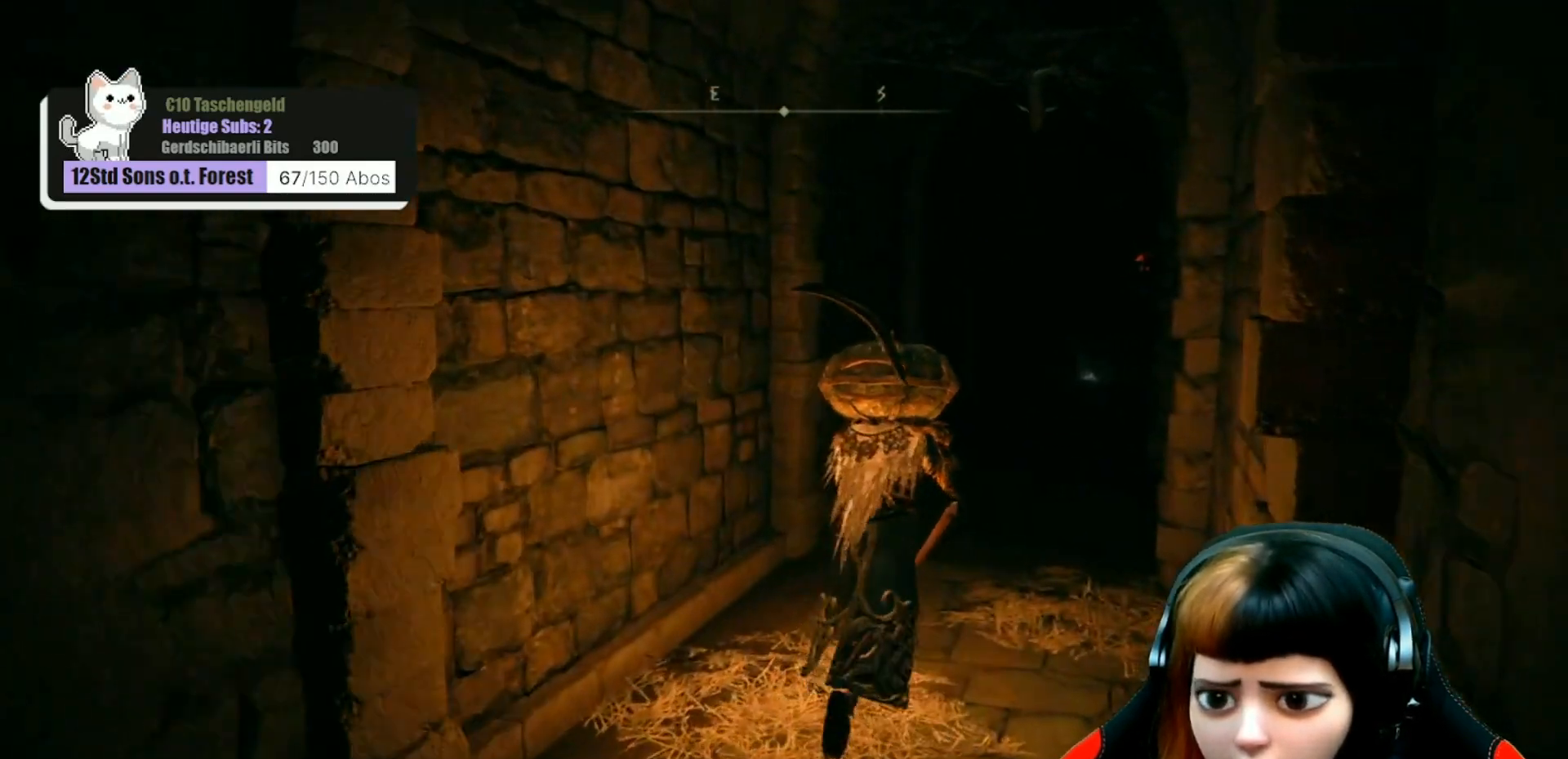
{"buttons": [], "left_stick": "up", "right_stick": "center", "events": [[100, "right_stick", "up"], [167, "left_stick", "up"], [300, "right_stick", "center"]]}